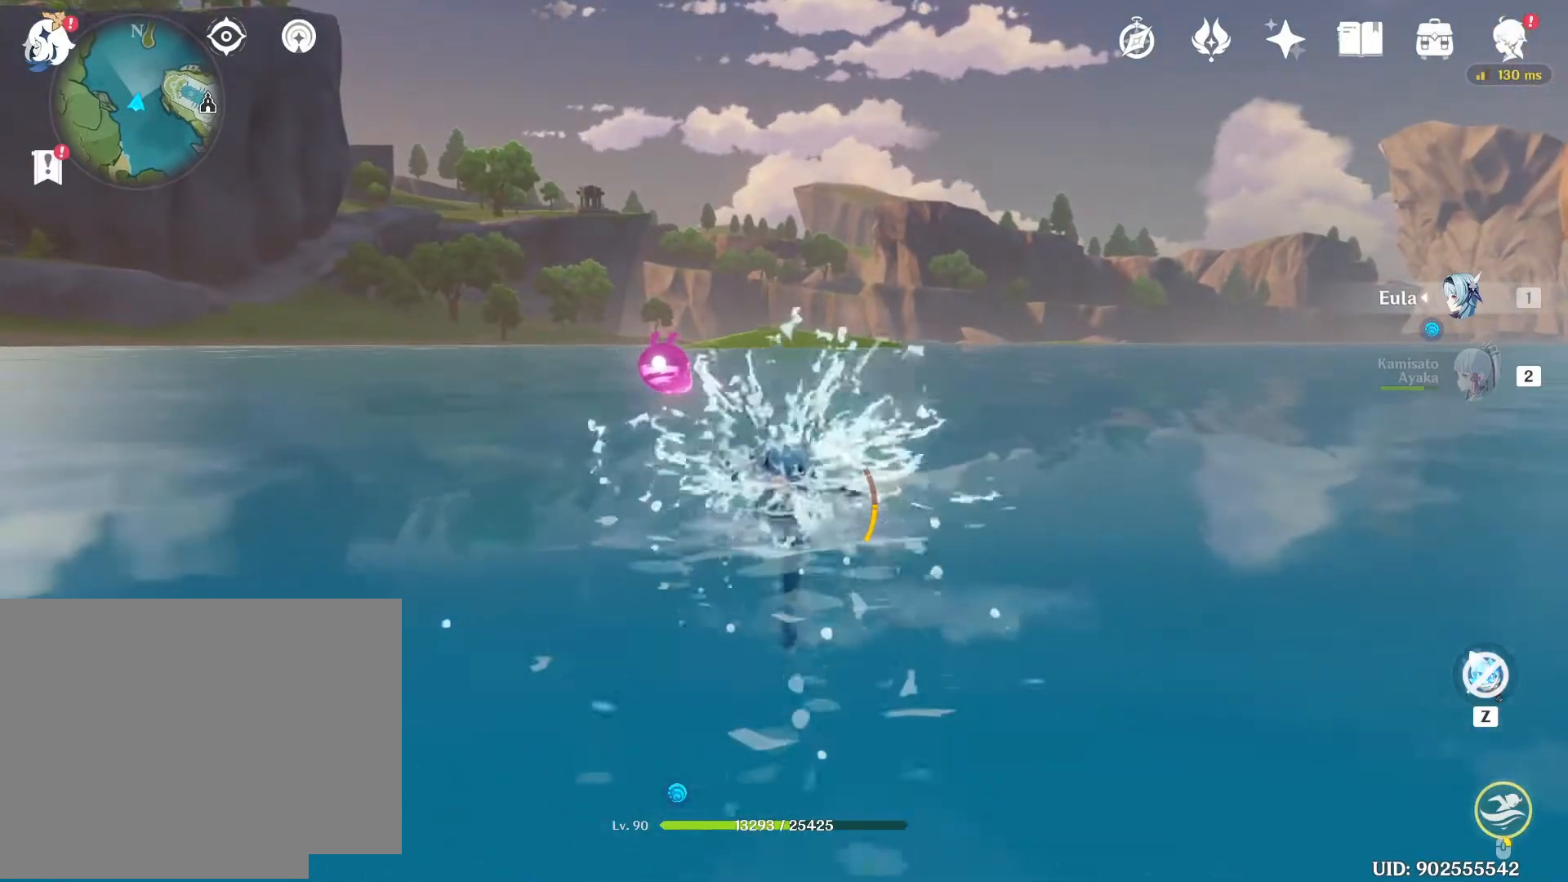
Gameplay with keyboard and mouse; each line is a JSON object with the keys and mouse buttons held at the frame after it. "events" lists presses ("down") and releases ("up") of "1", "2", "3", "4", "5", "a", "alt", "b", "c", "ctrl", "d", "e", "f", "g", "q", "r", "s", "shift", "space", "t", "tab", "tilde", "v", "w", "x", "z", "mouse_left", "mouse_wheel", "mouse_right", "mouse_mb4" and "mouse_mb5" between this image and that frame as [ms after this image, input, new state], when the widget could be followed in between. "mouse_left", "mouse_wheel", "mouse_right", "mouse_mb4", "mouse_mb5" = the "left", "wheel", "right", "mb4", "mb5" buttons of the "mouse" list. No other keys are recorded. "wheel" means that the mouse wheel is clicked or scrolled. Mouse movement is not recorded.
{"keys": [], "mouse": ["right"], "events": [[267, "w", "down"], [433, "w", "up"]]}
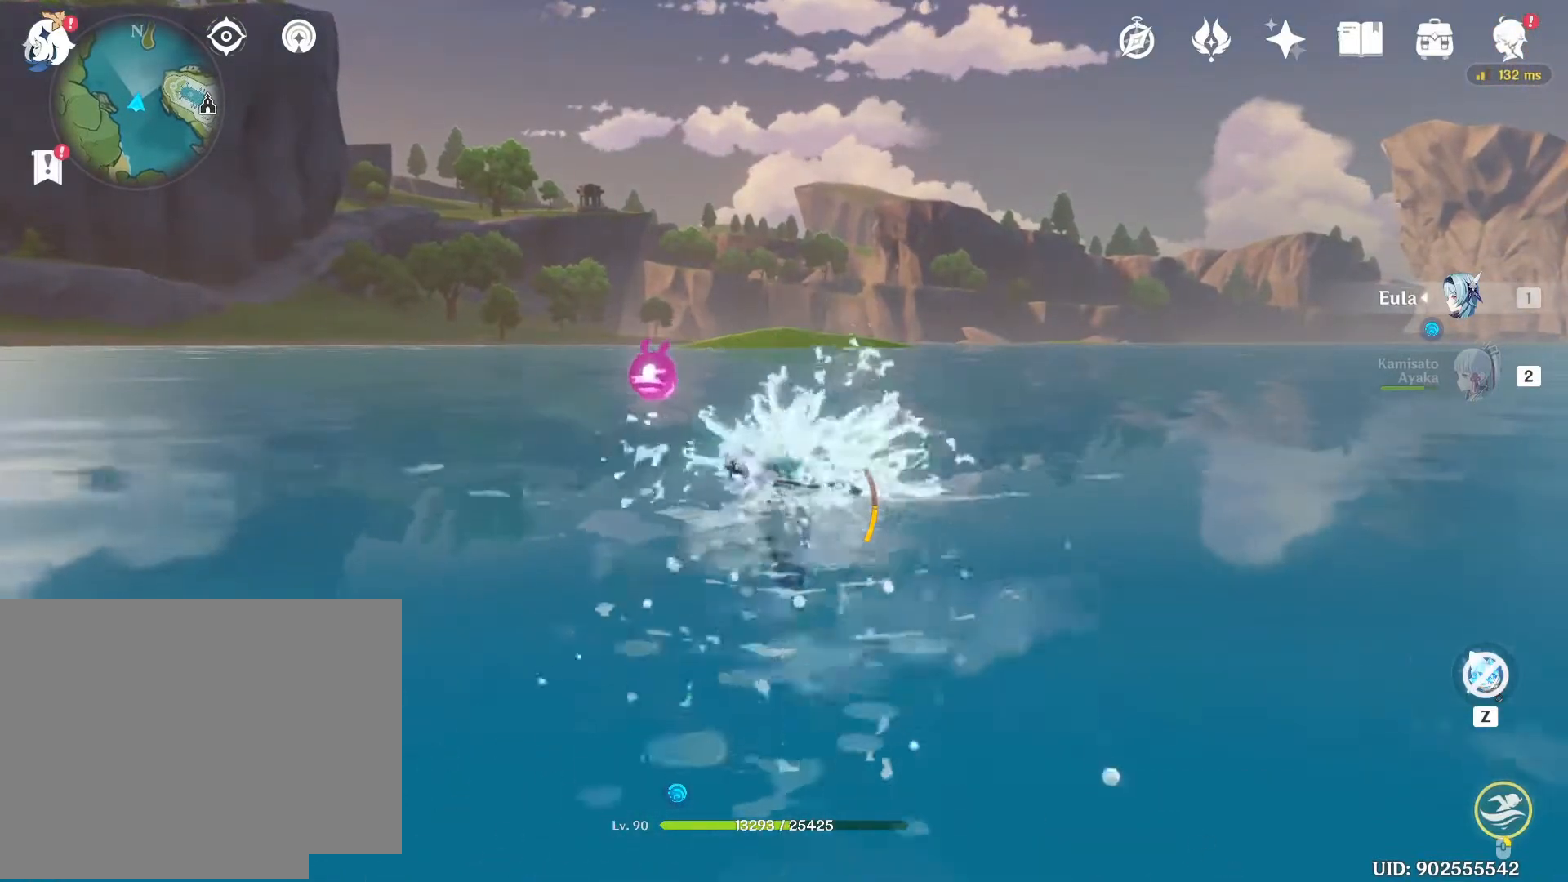
{"keys": ["w"], "mouse": ["right"], "events": [[317, "w", "down"]]}
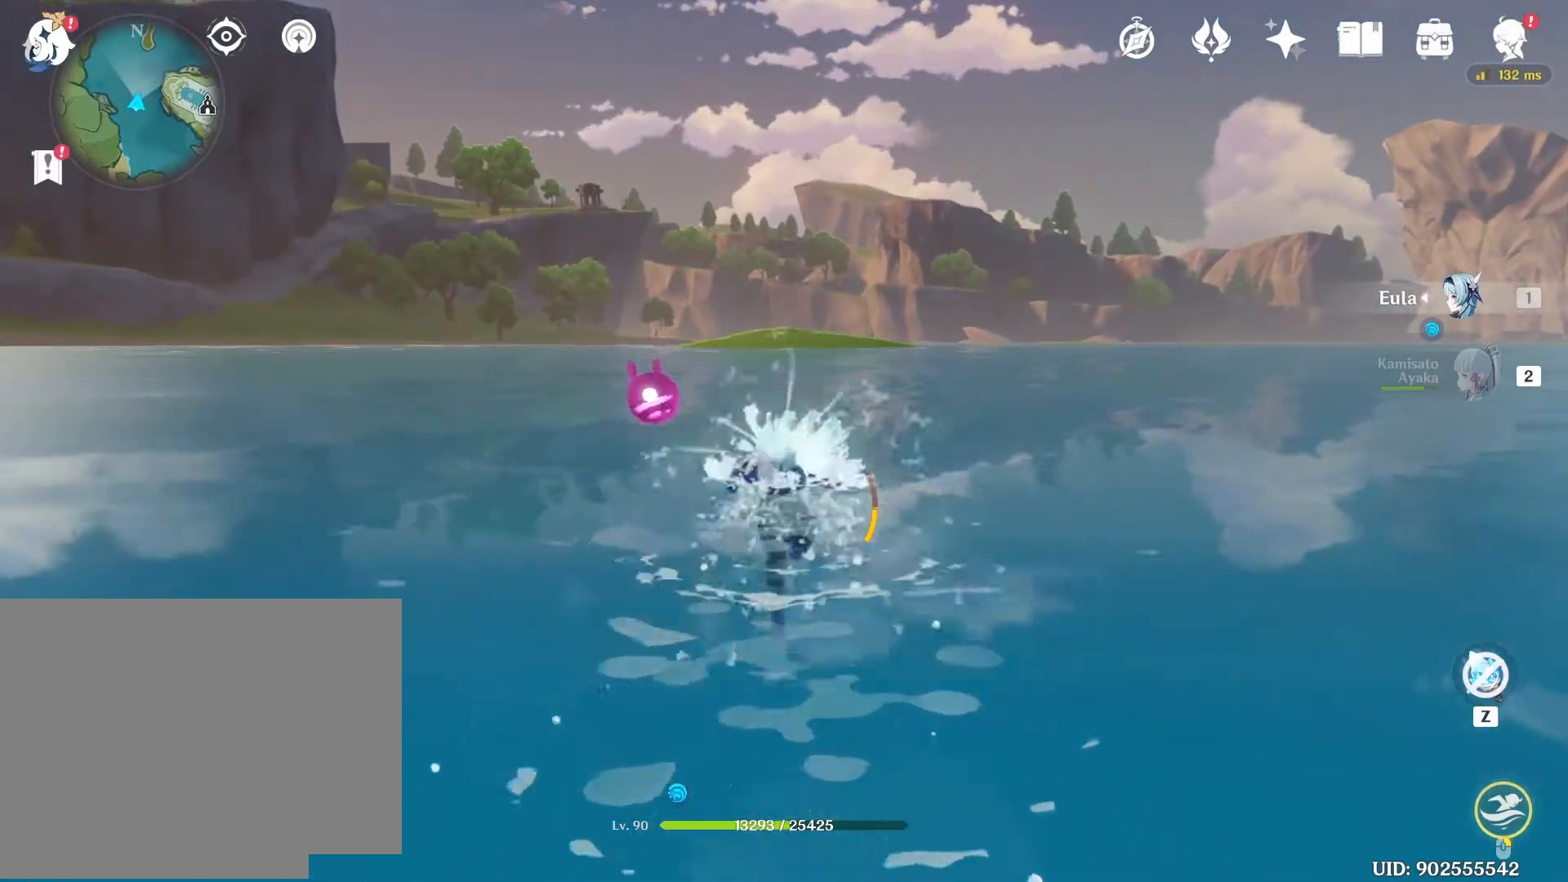
{"keys": ["w"], "mouse": ["right"], "events": [[67, "w", "up"], [417, "w", "down"]]}
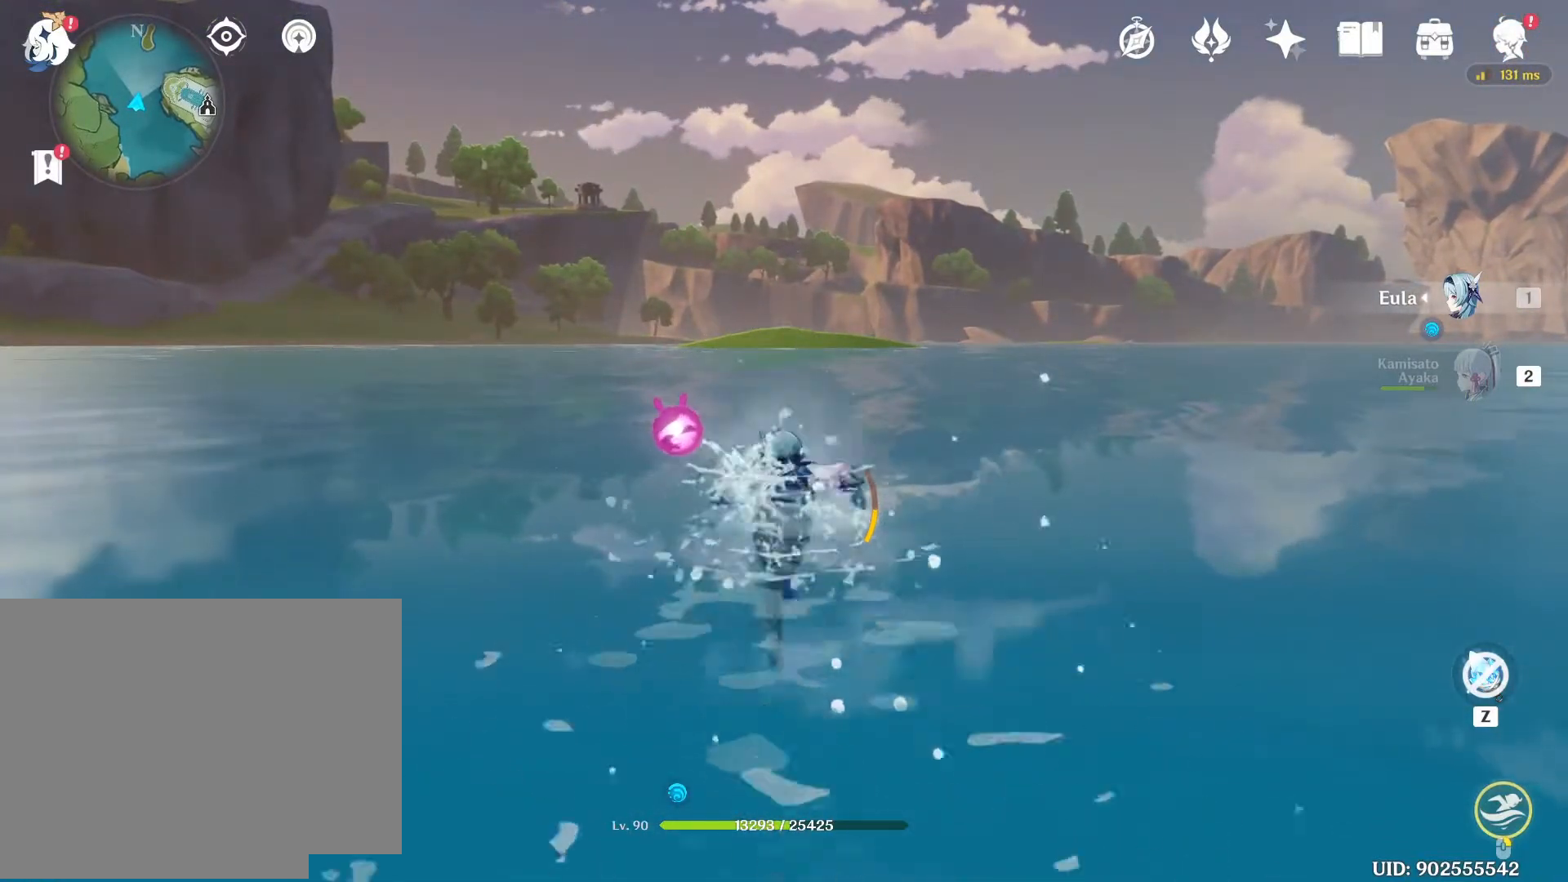
{"keys": [], "mouse": ["right"], "events": [[117, "w", "up"]]}
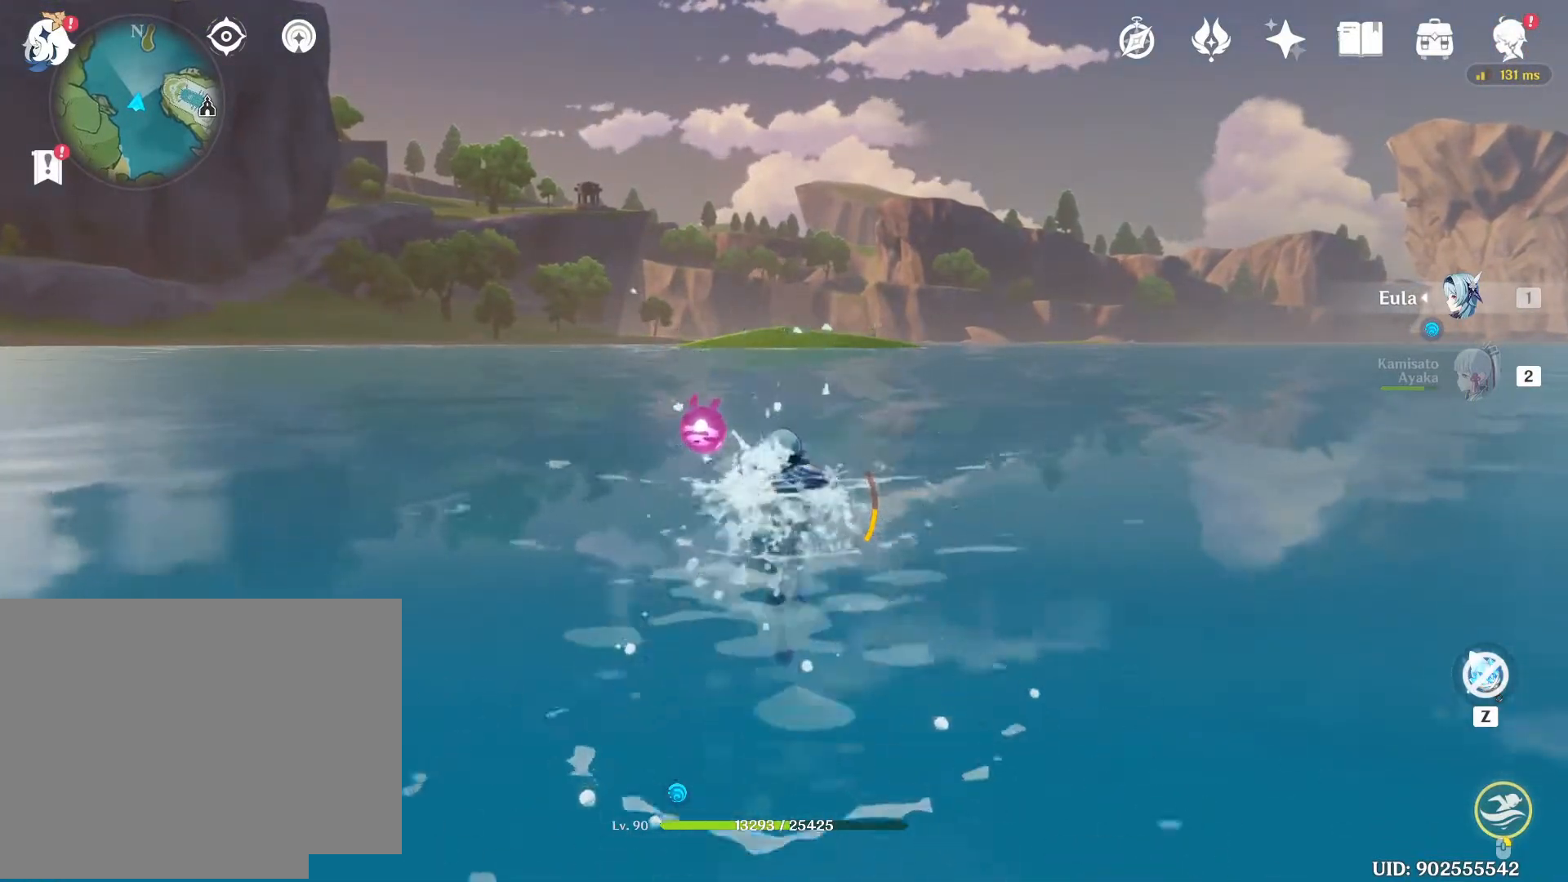
{"keys": [], "mouse": ["right"], "events": [[33, "w", "down"], [217, "w", "up"]]}
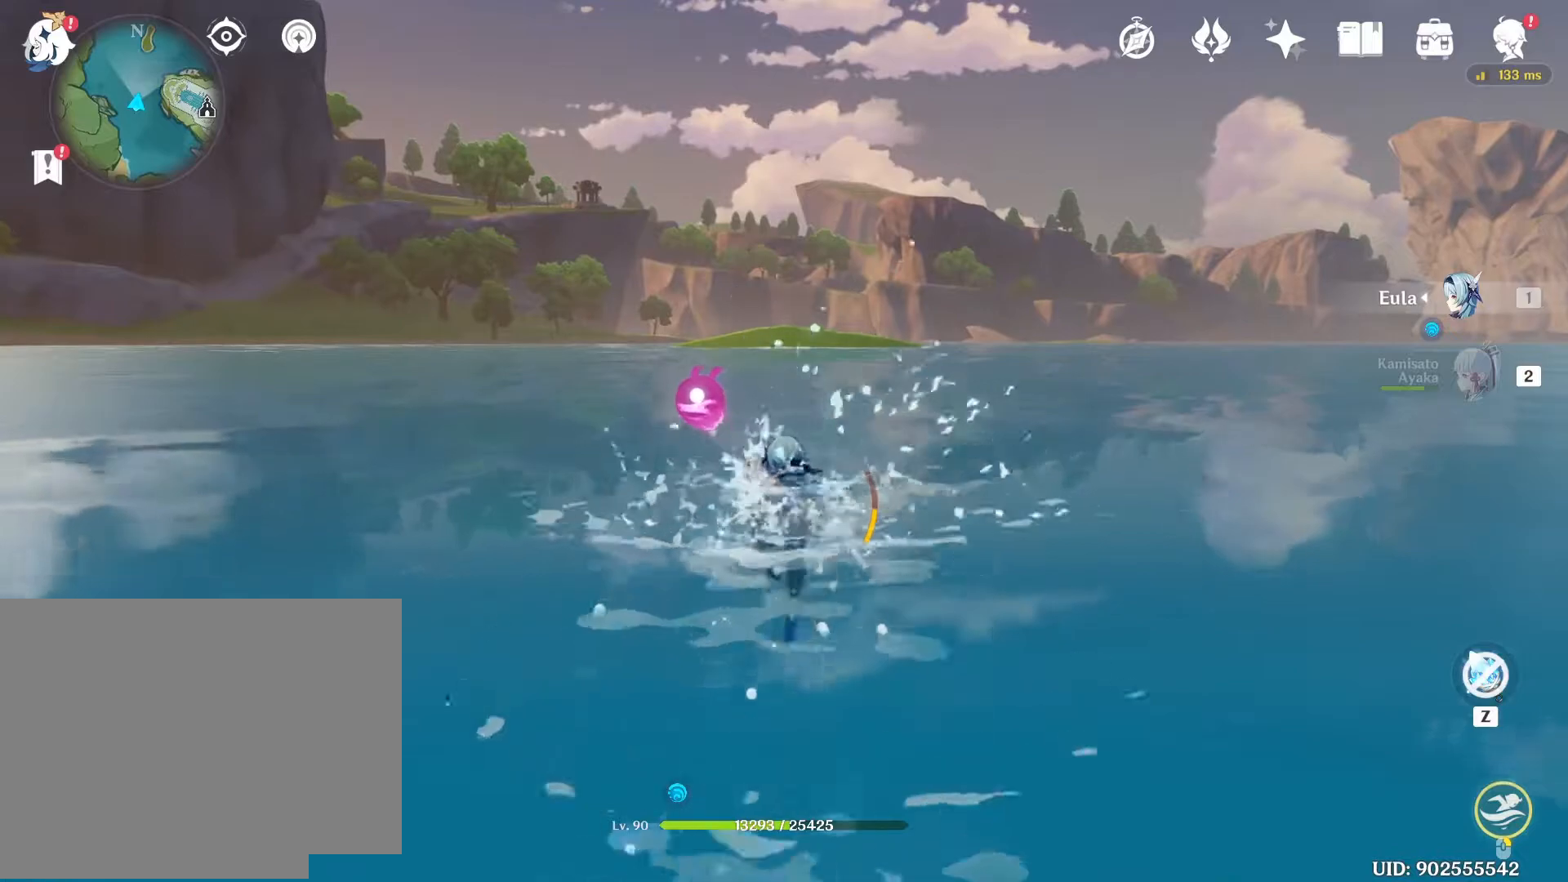
{"keys": [], "mouse": ["right"], "events": [[167, "w", "down"], [283, "w", "up"]]}
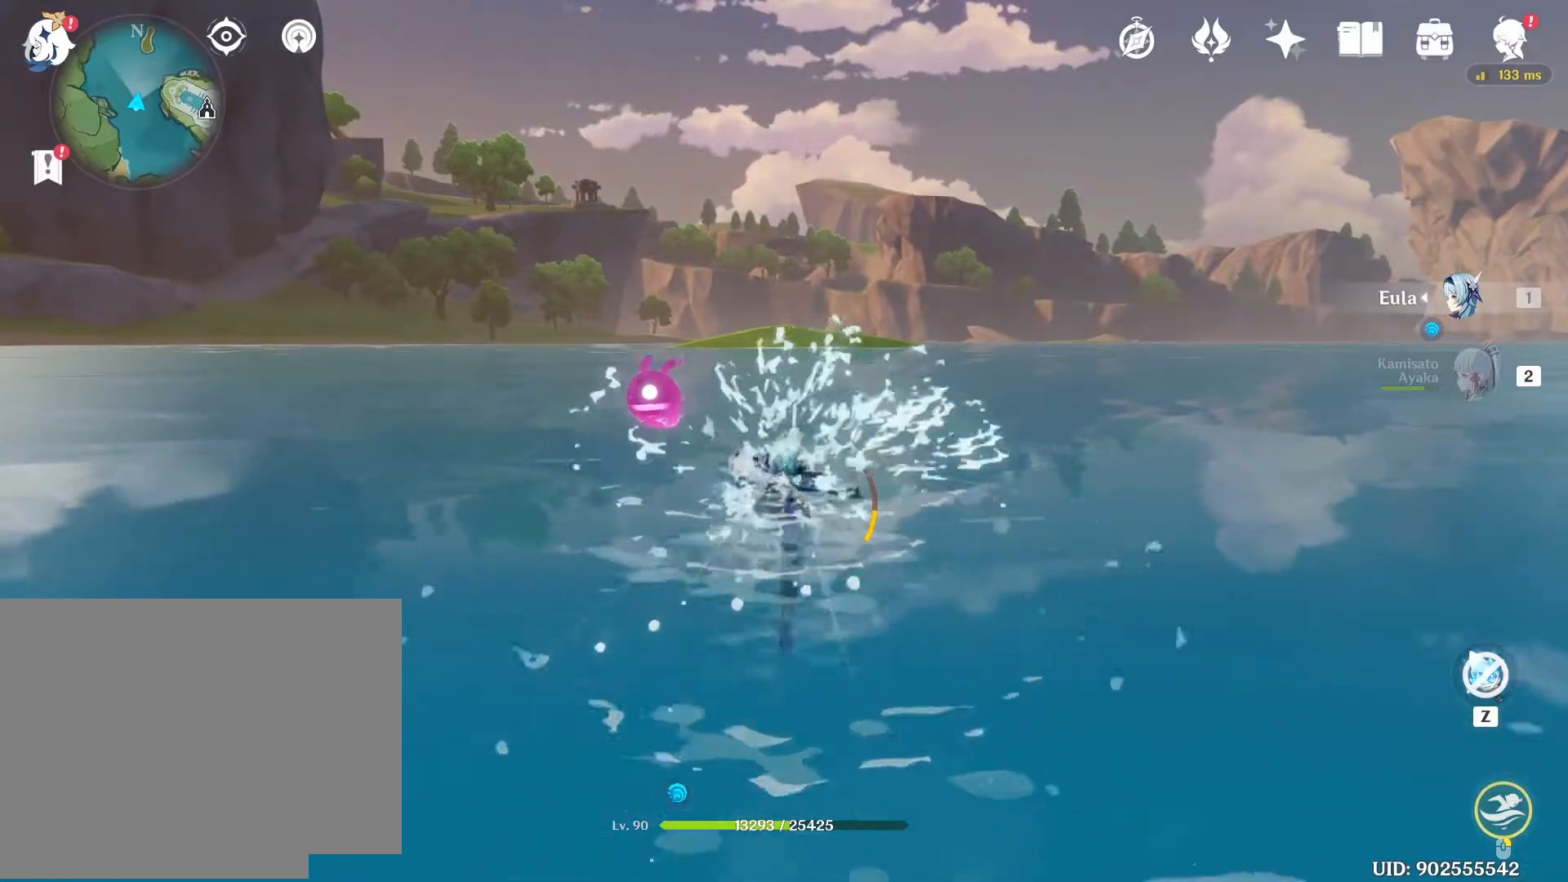
{"keys": [], "mouse": ["right"], "events": [[317, "w", "down"], [433, "w", "up"]]}
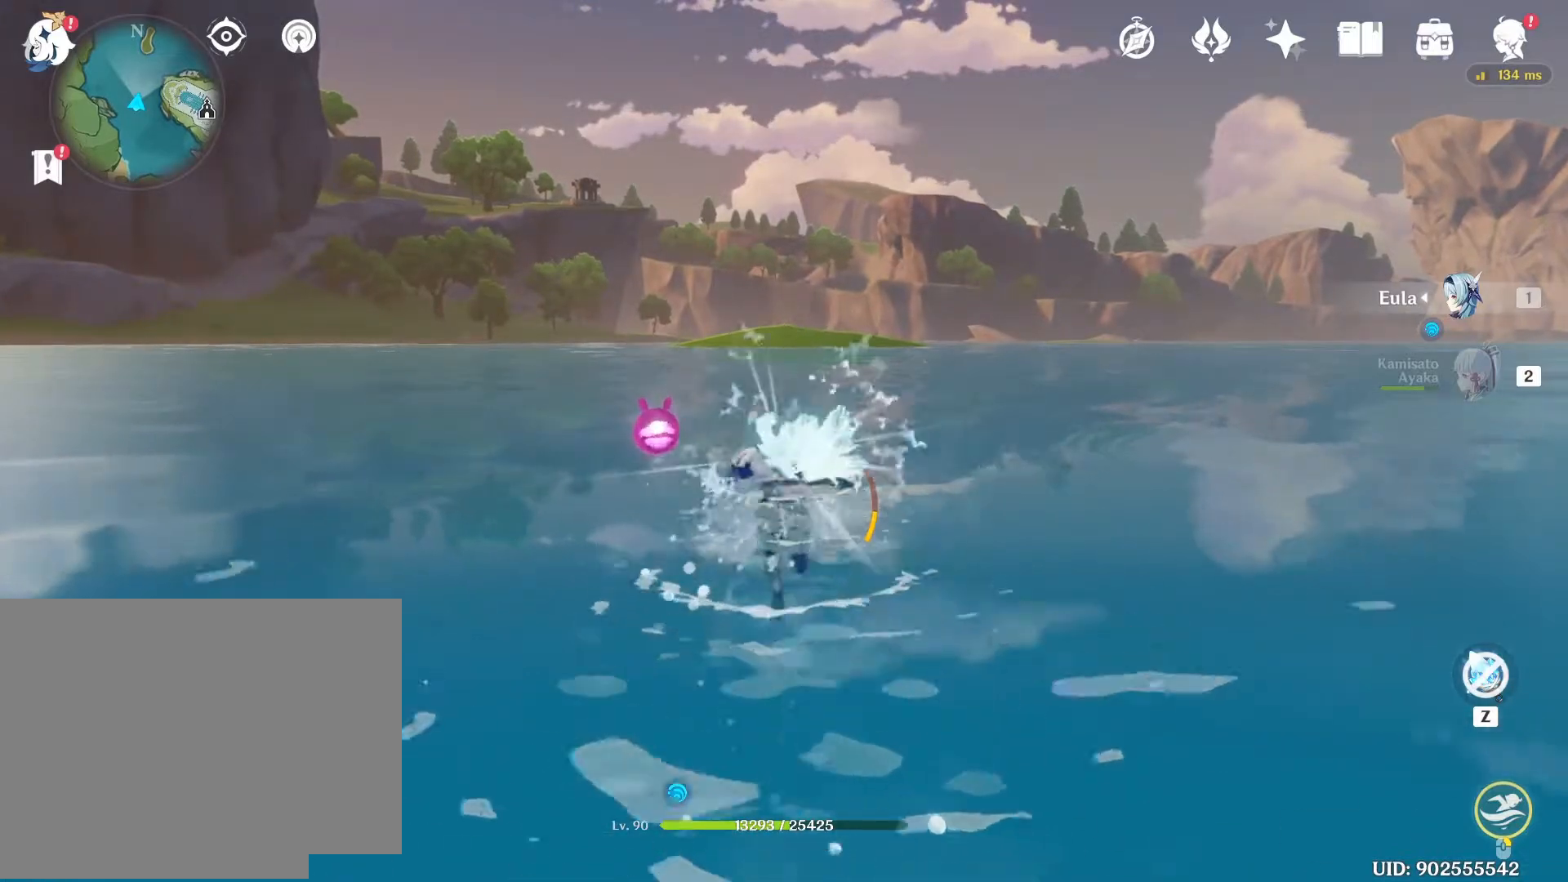
{"keys": ["w"], "mouse": ["right"], "events": [[367, "w", "down"]]}
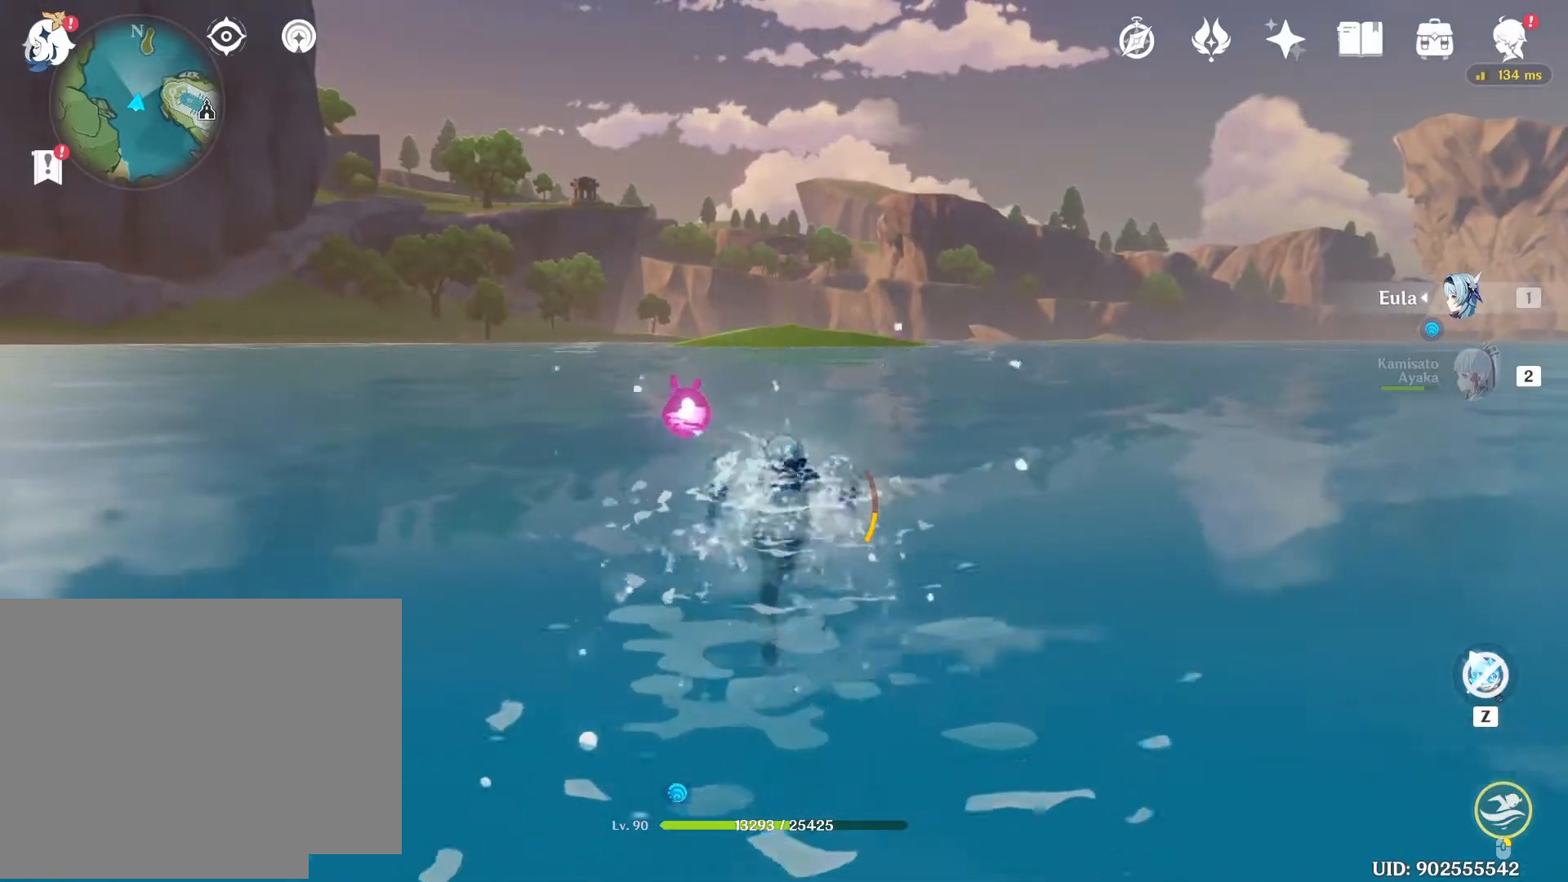
{"keys": ["w"], "mouse": ["right"], "events": [[117, "w", "up"], [467, "w", "down"]]}
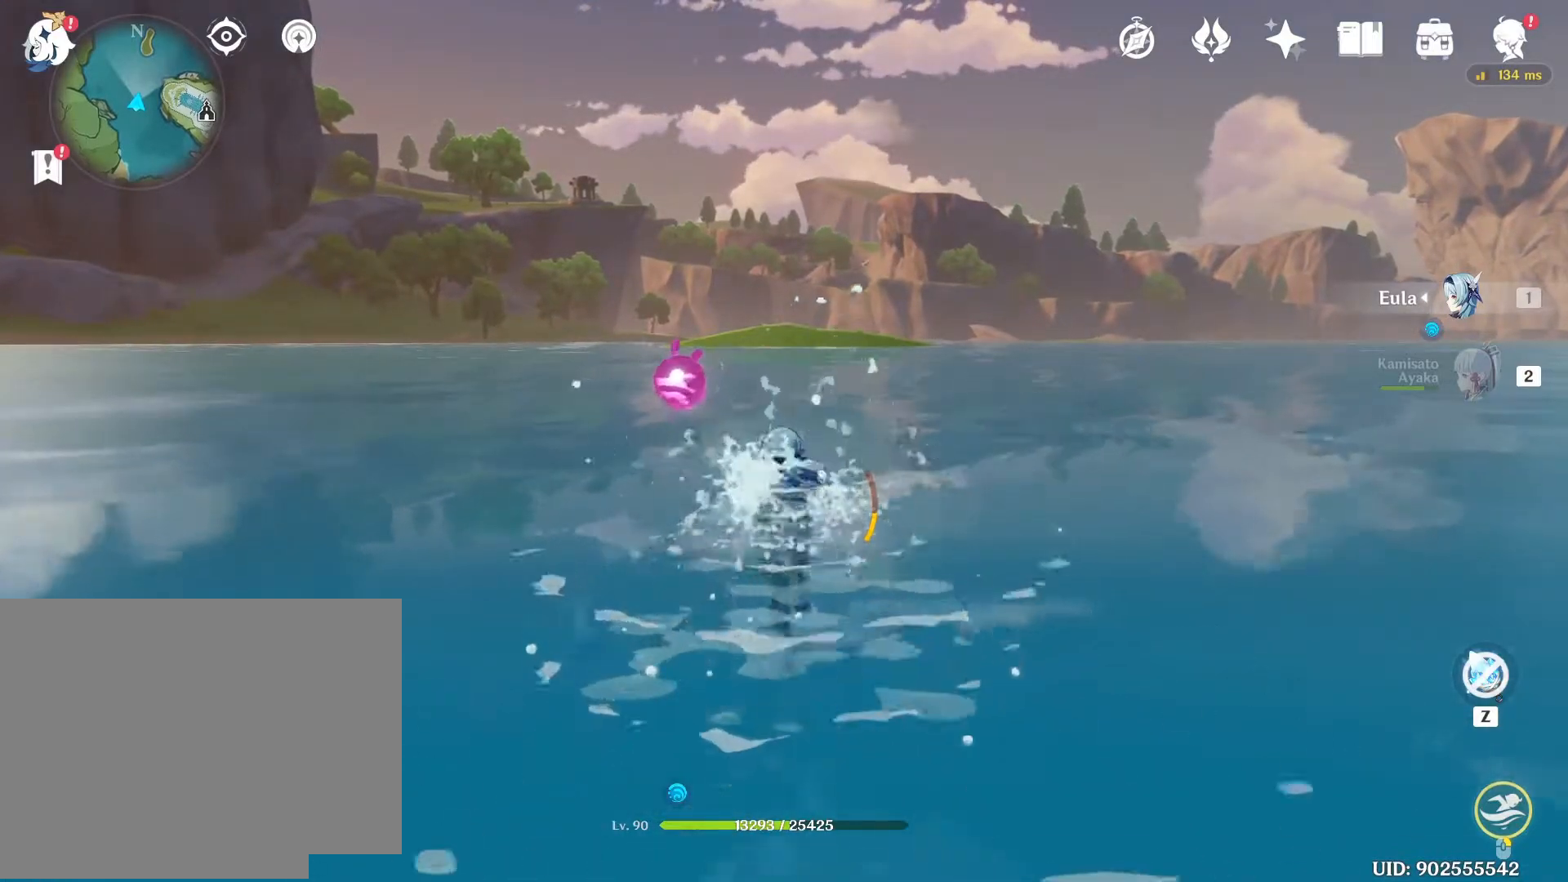
{"keys": [], "mouse": ["right"], "events": [[167, "w", "up"]]}
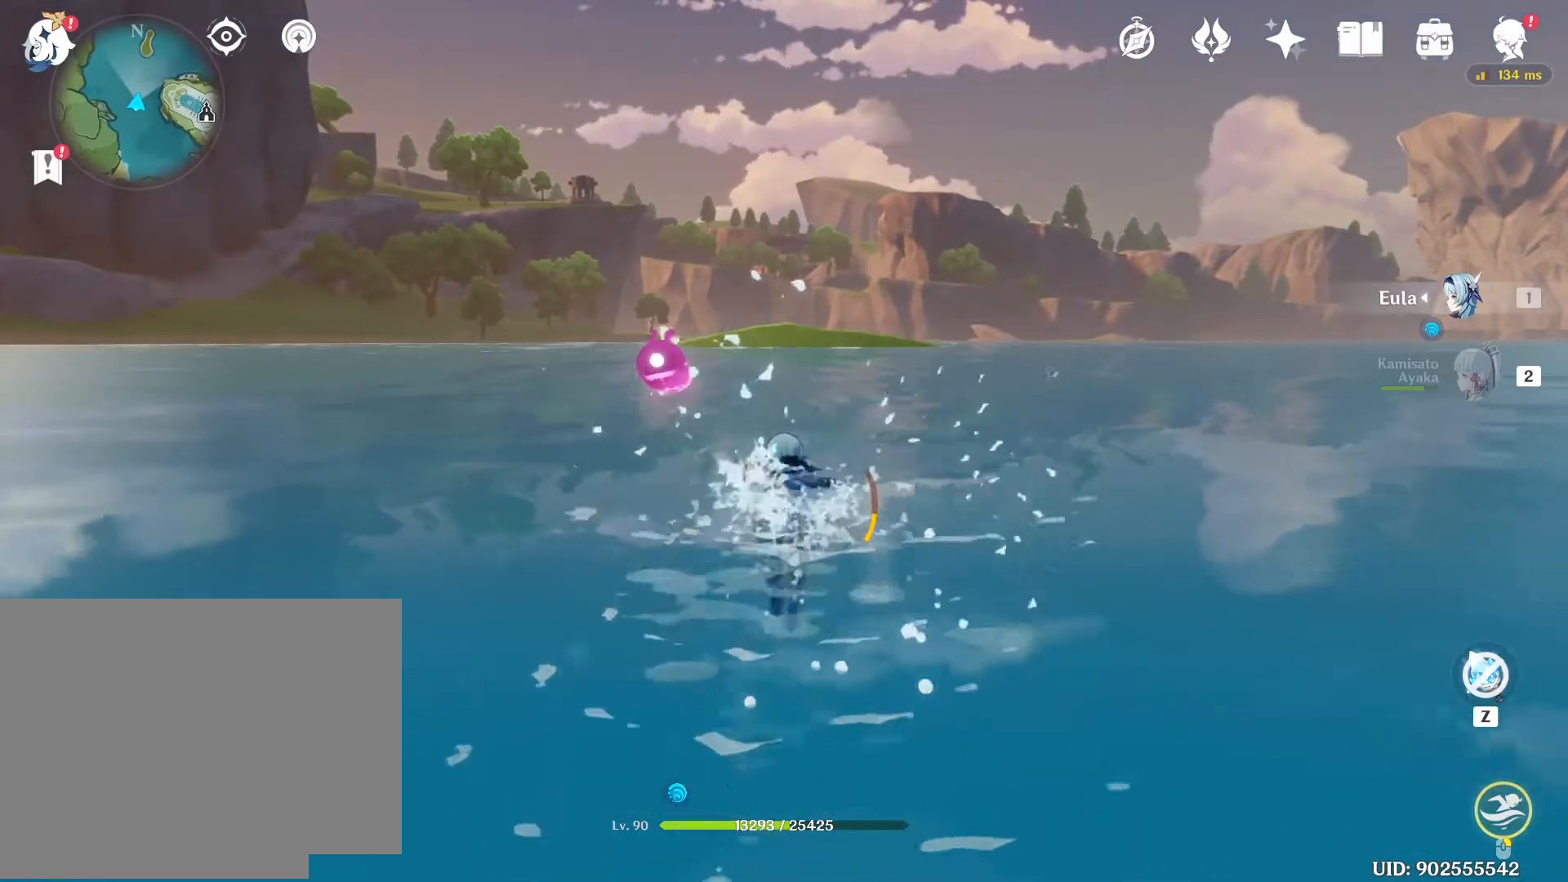
{"keys": [], "mouse": ["right"], "events": [[117, "w", "down"], [267, "w", "up"]]}
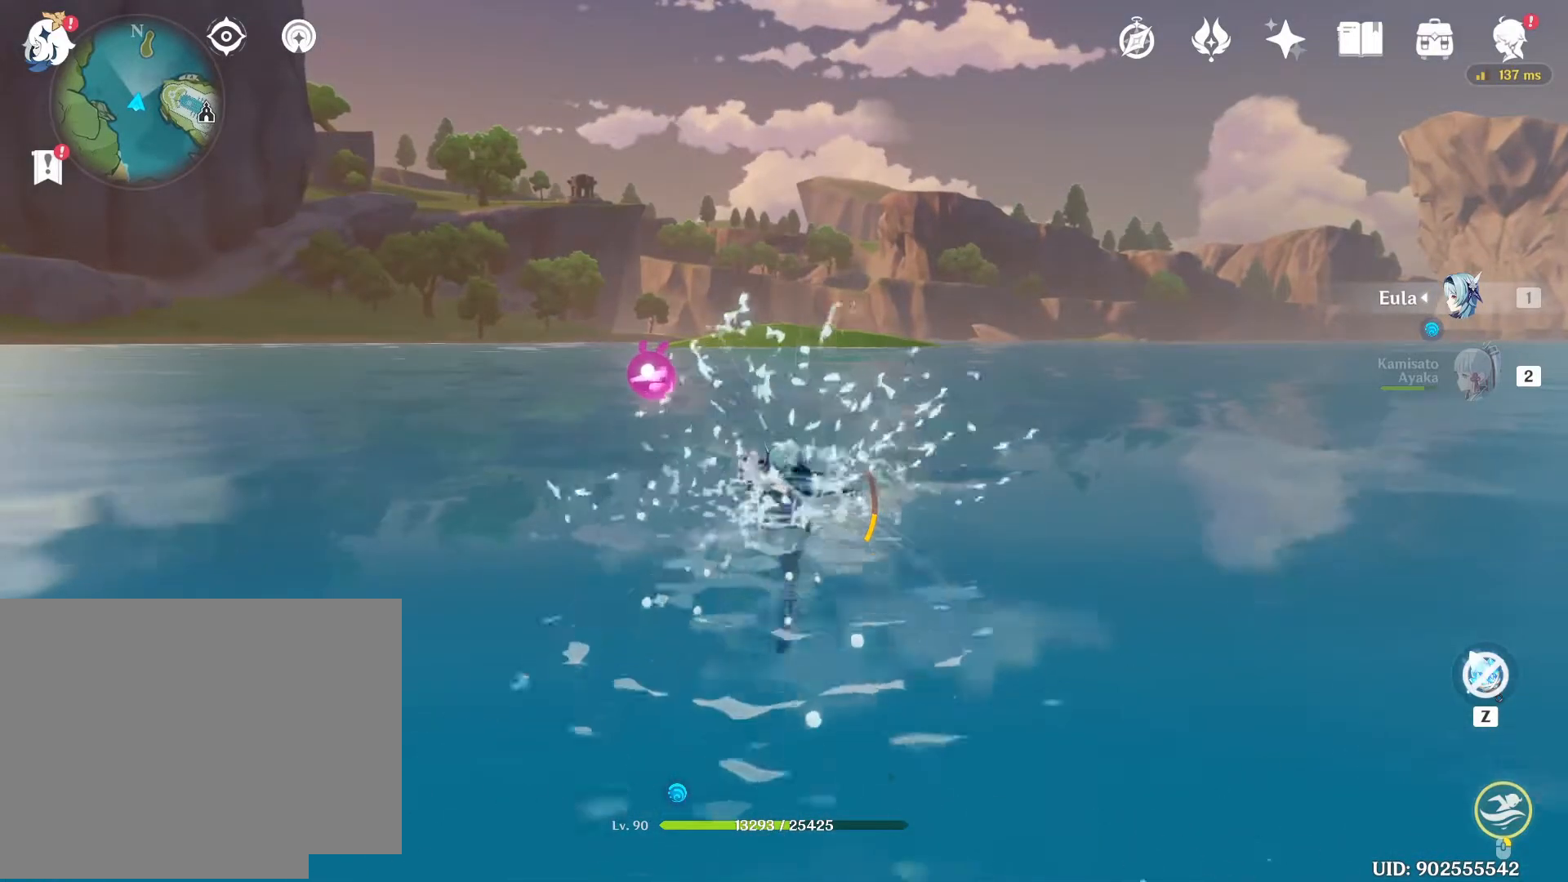
{"keys": [], "mouse": ["right"], "events": [[233, "w", "down"], [367, "w", "up"]]}
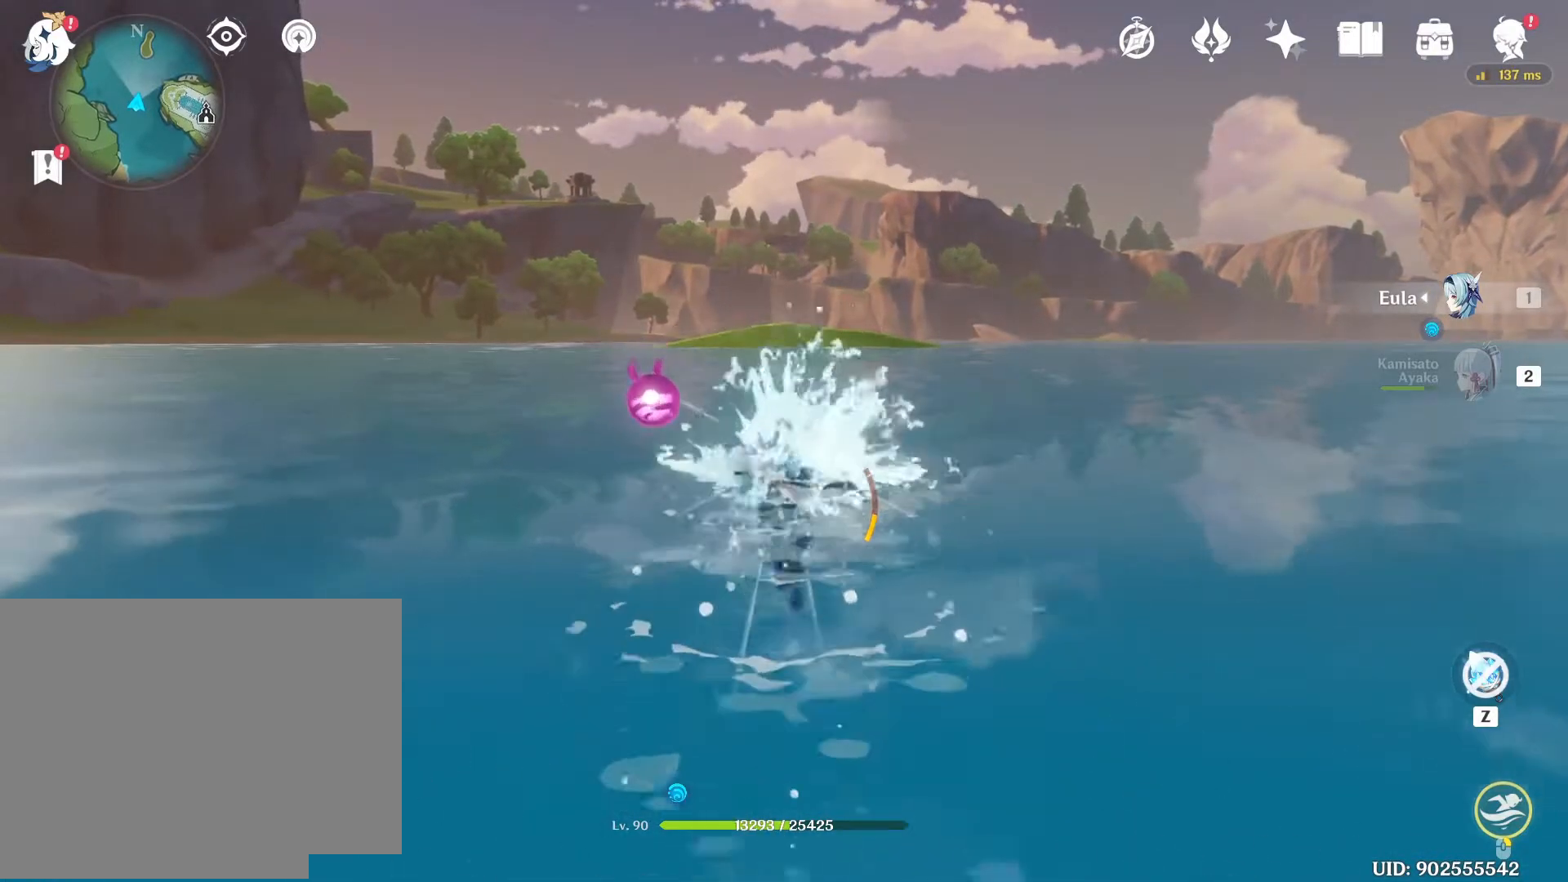
{"keys": [], "mouse": ["right"], "events": [[367, "w", "down"], [483, "w", "up"]]}
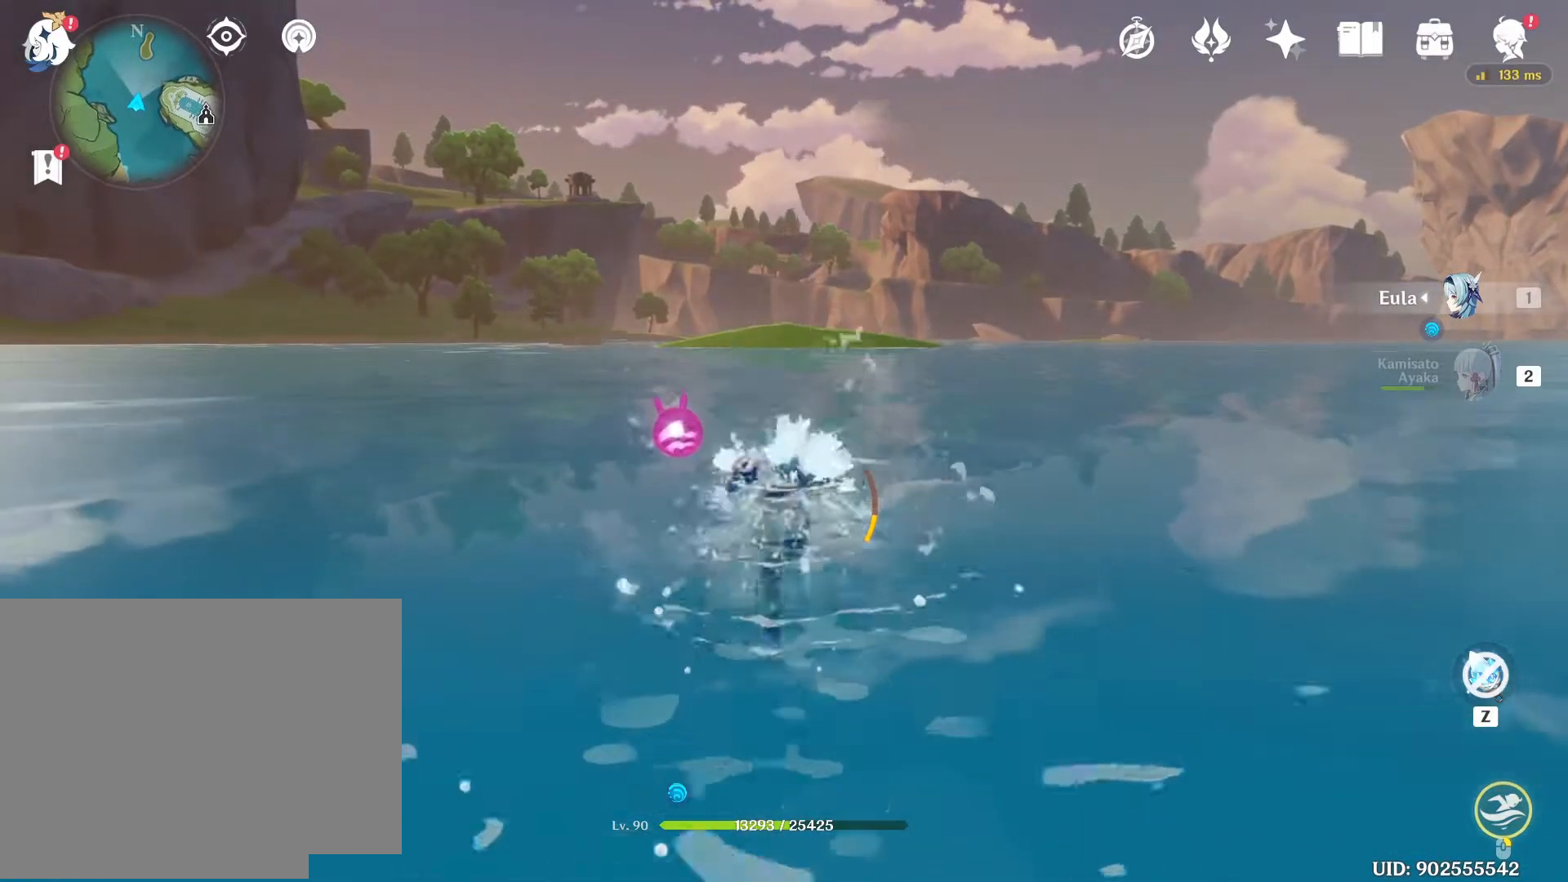
{"keys": ["w"], "mouse": ["right"], "events": [[467, "w", "down"]]}
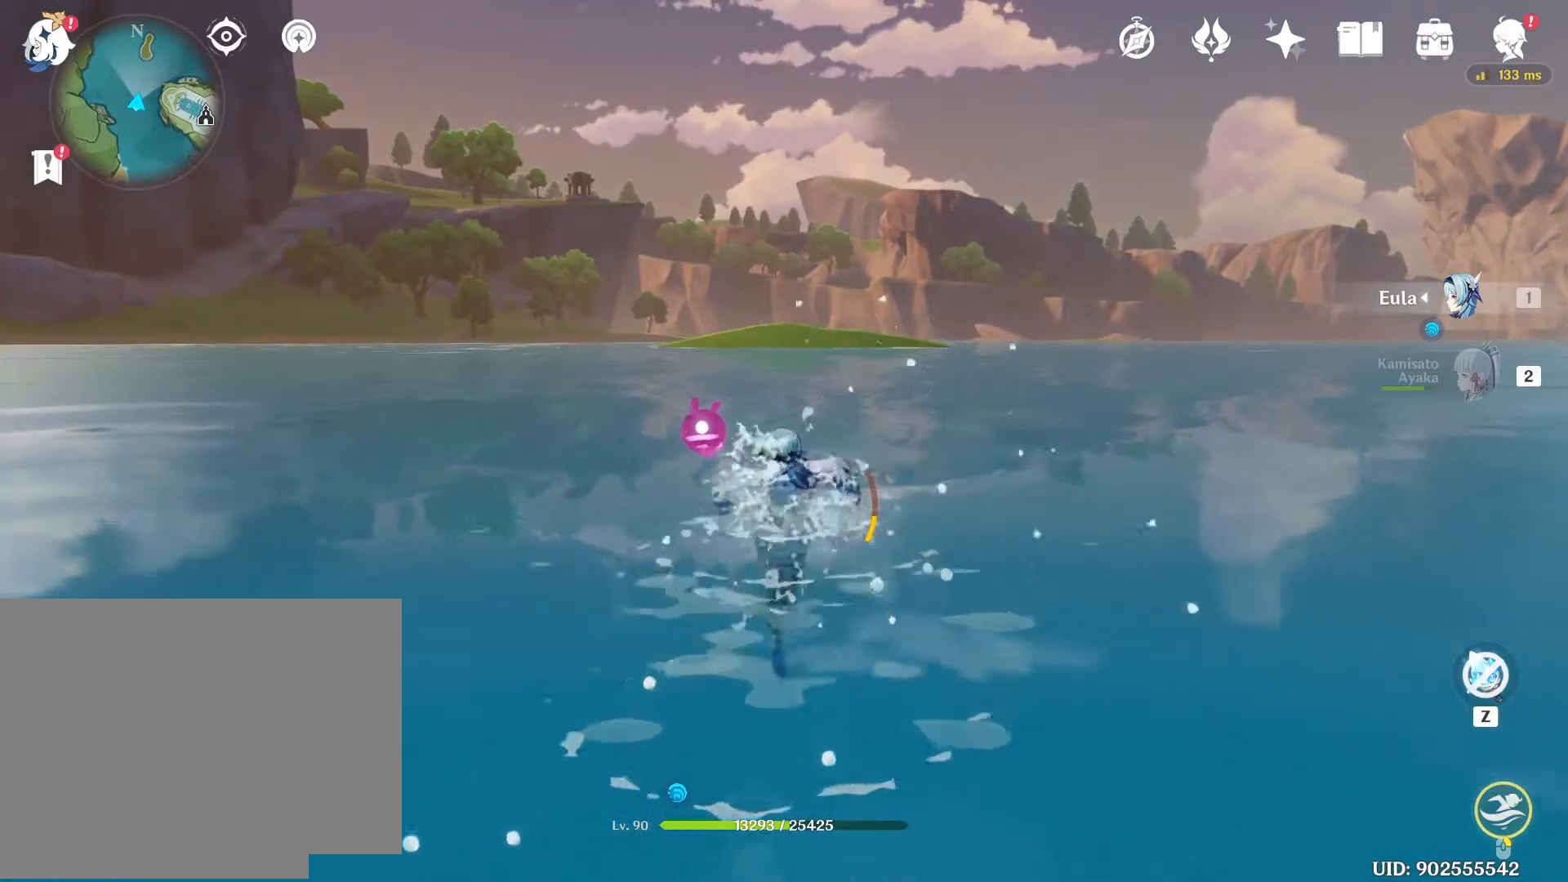
{"keys": [], "mouse": ["right"], "events": [[117, "w", "up"]]}
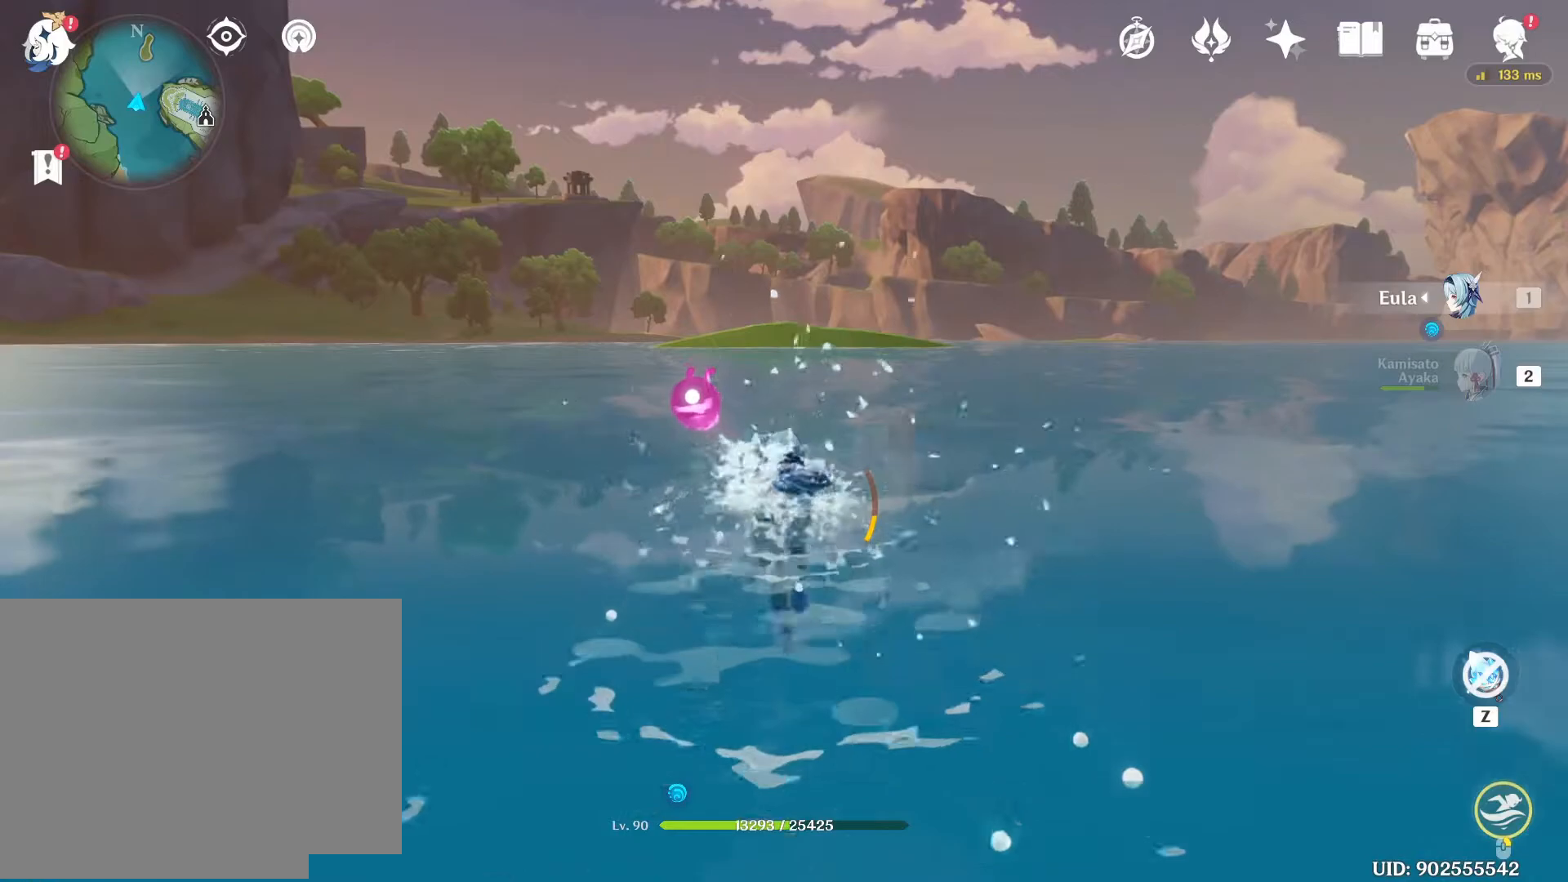
{"keys": [], "mouse": ["right"], "events": [[117, "w", "down"], [317, "w", "up"]]}
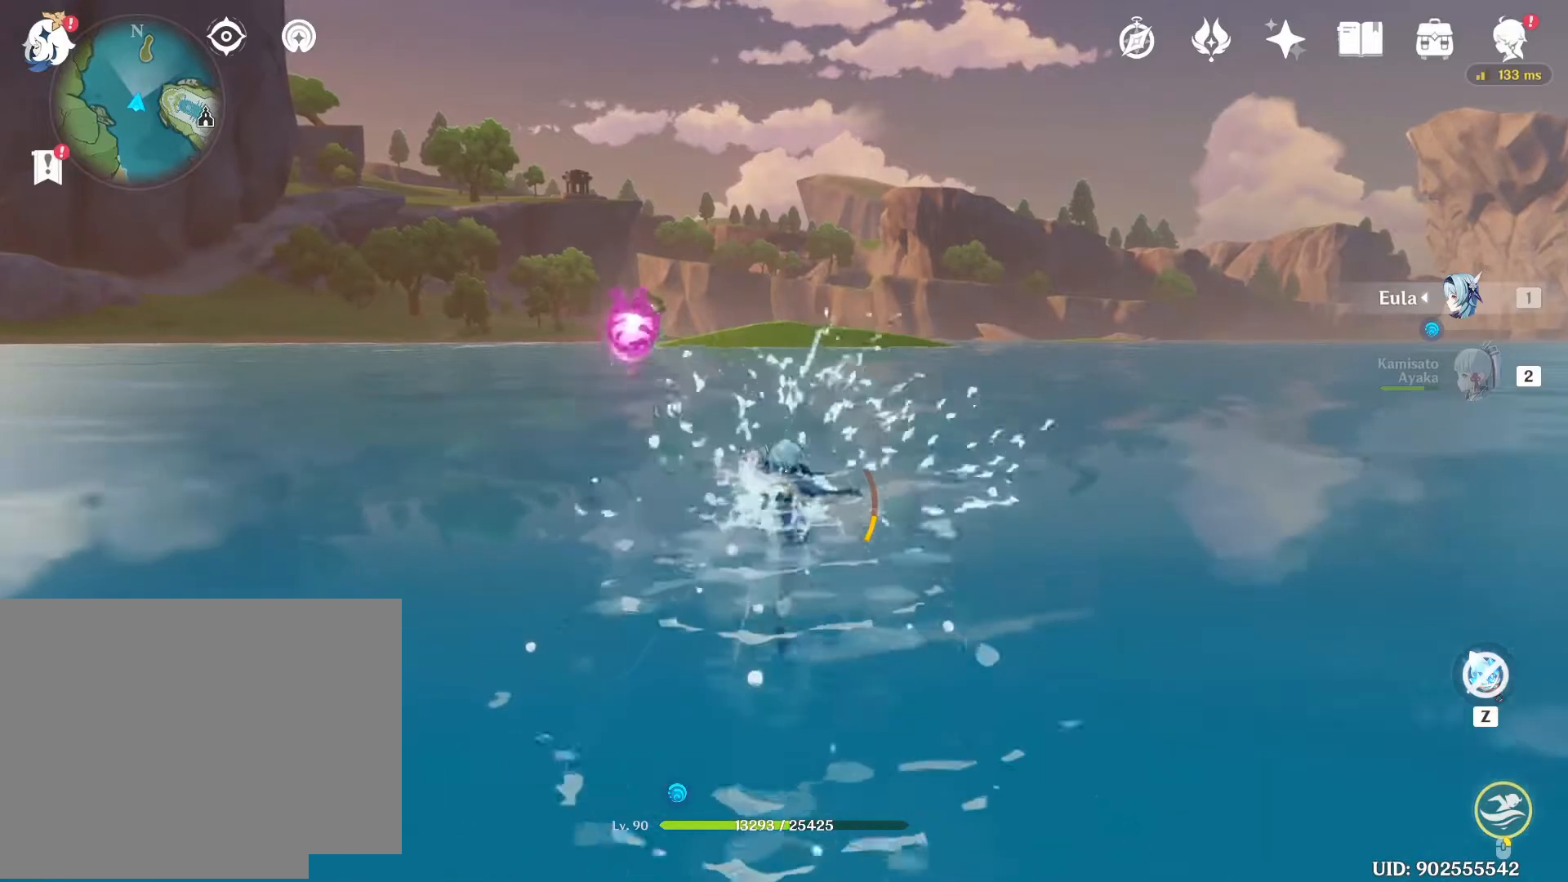
{"keys": [], "mouse": ["right"], "events": [[217, "w", "down"], [417, "w", "up"]]}
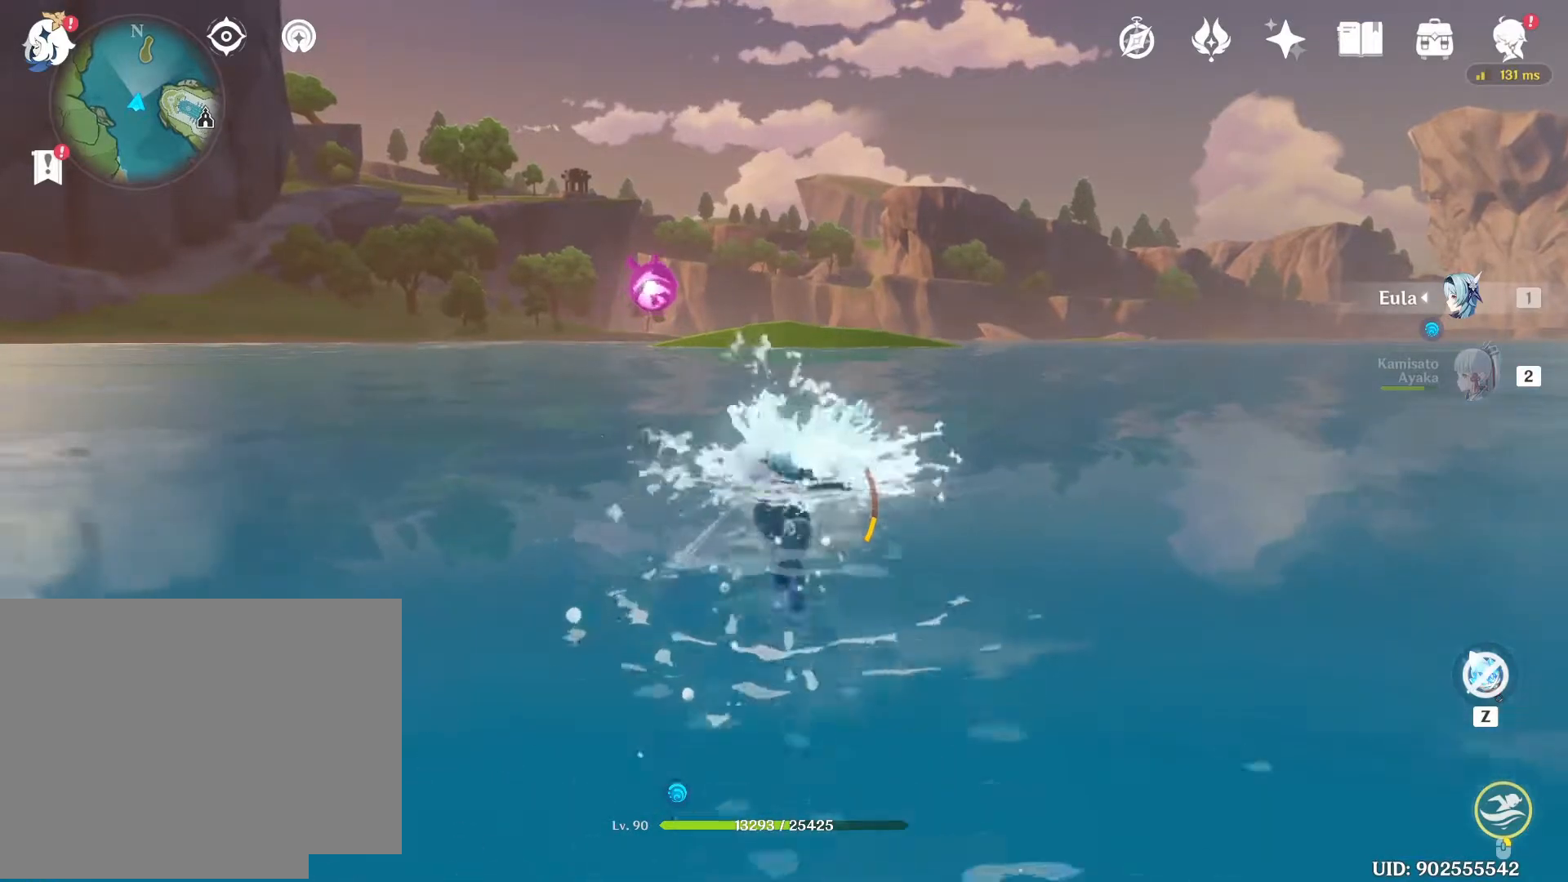
{"keys": ["w"], "mouse": ["right"], "events": [[367, "w", "down"]]}
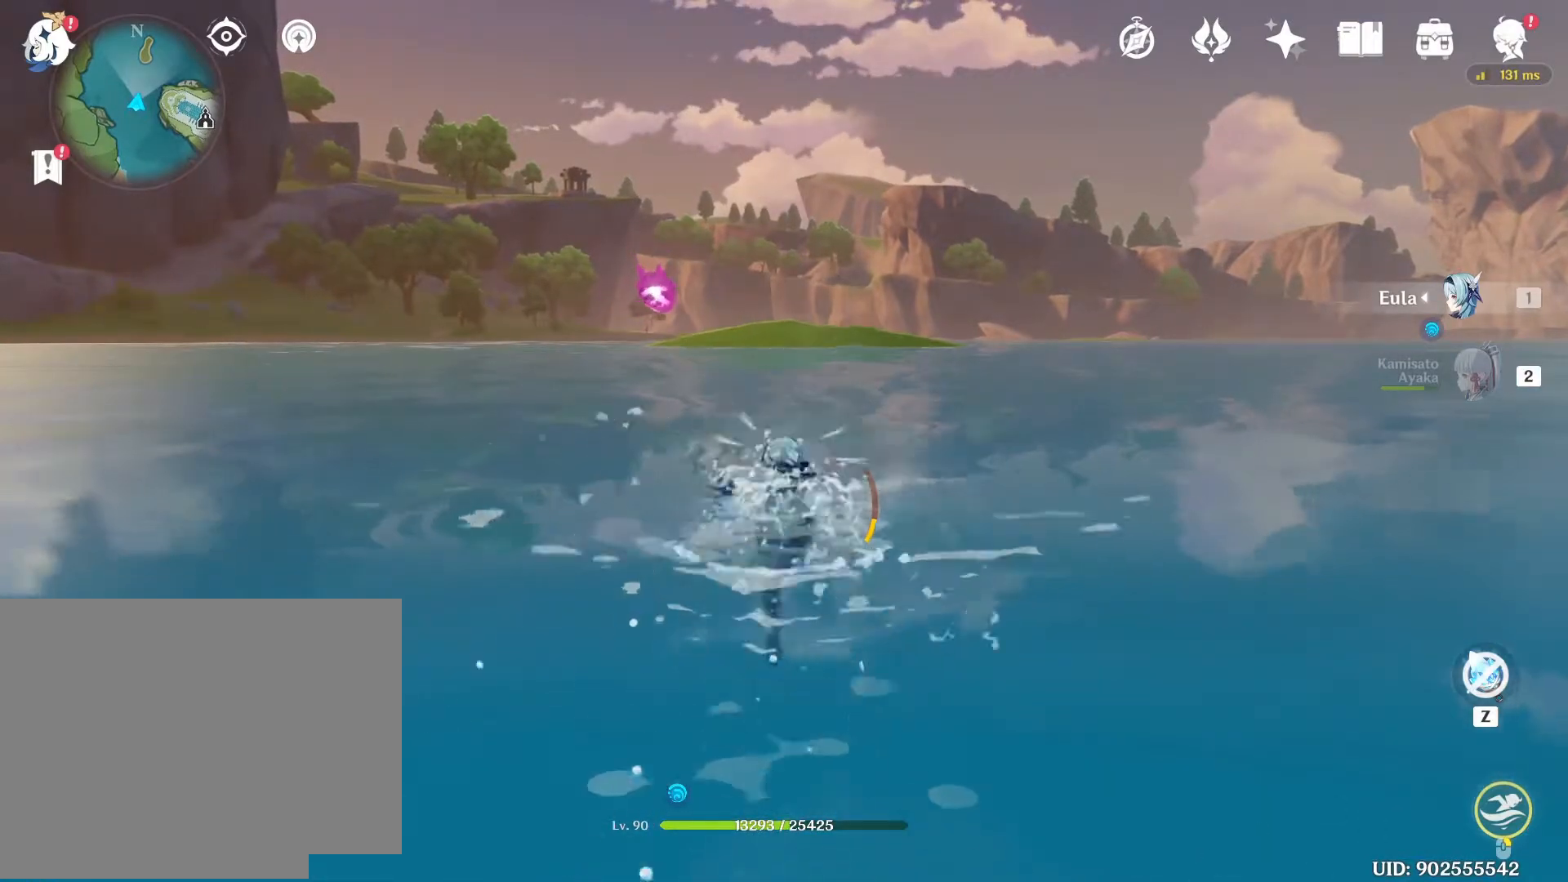
{"keys": ["w"], "mouse": ["right"], "events": [[67, "w", "up"], [483, "w", "down"]]}
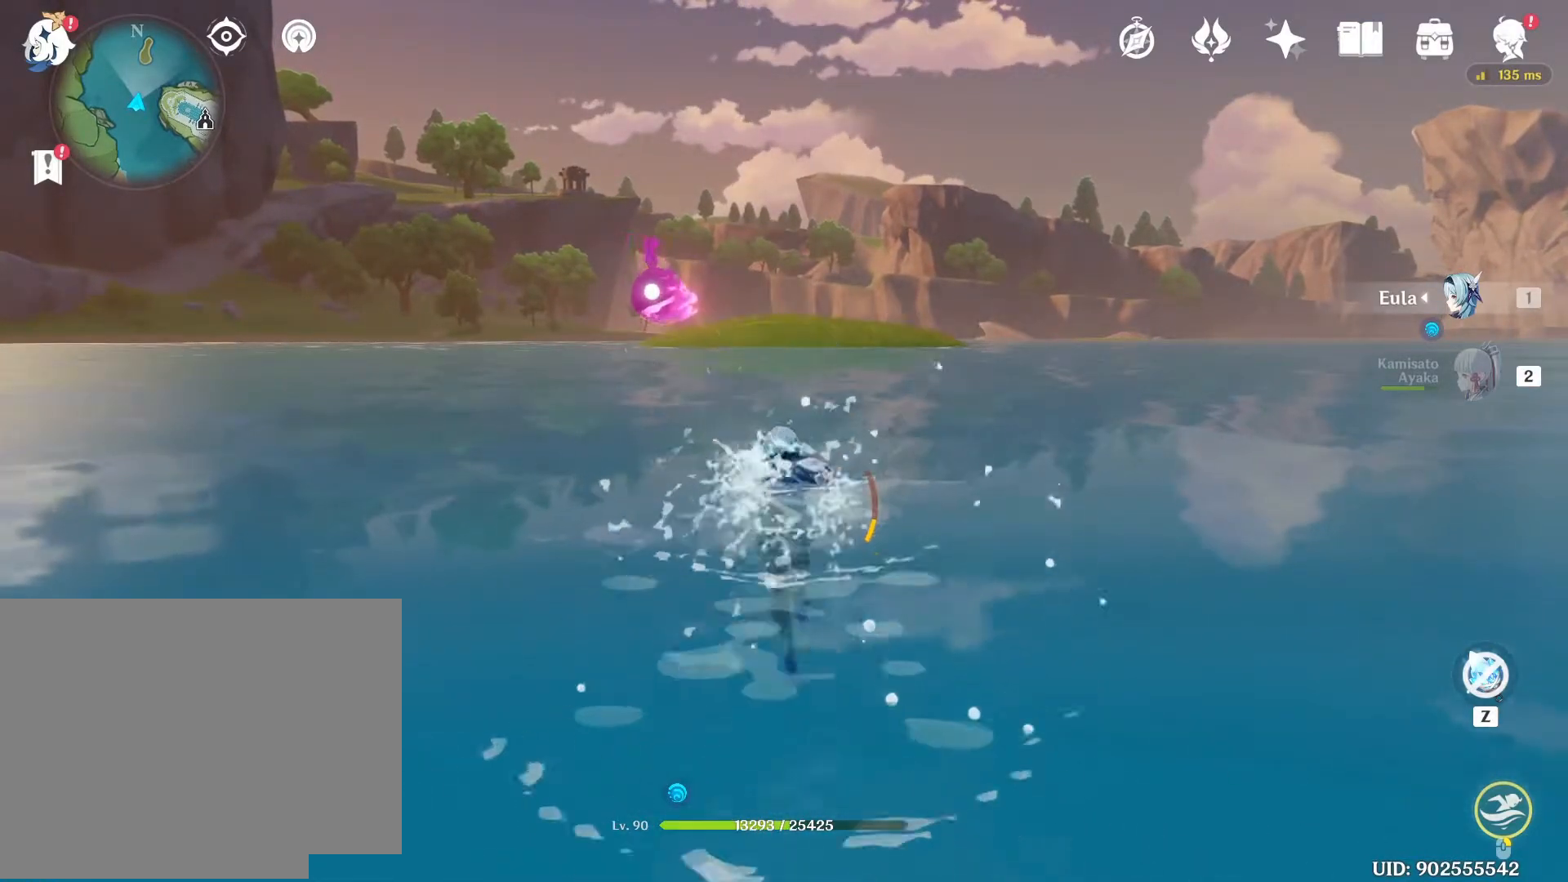
{"keys": [], "mouse": ["right"], "events": [[167, "w", "up"]]}
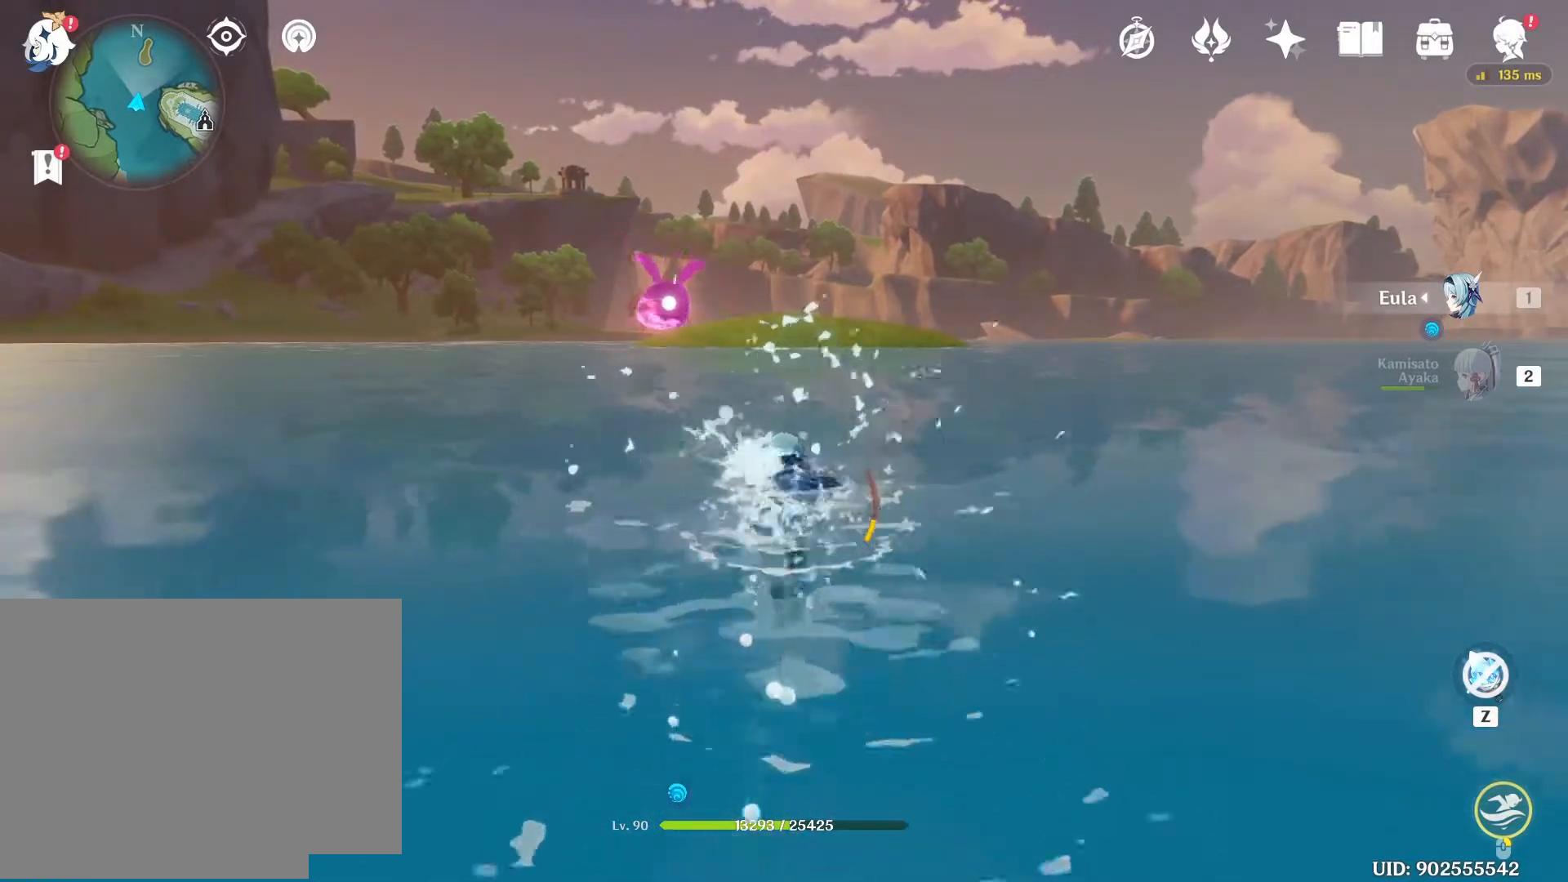
{"keys": [], "mouse": ["right"], "events": [[117, "w", "down"], [283, "w", "up"]]}
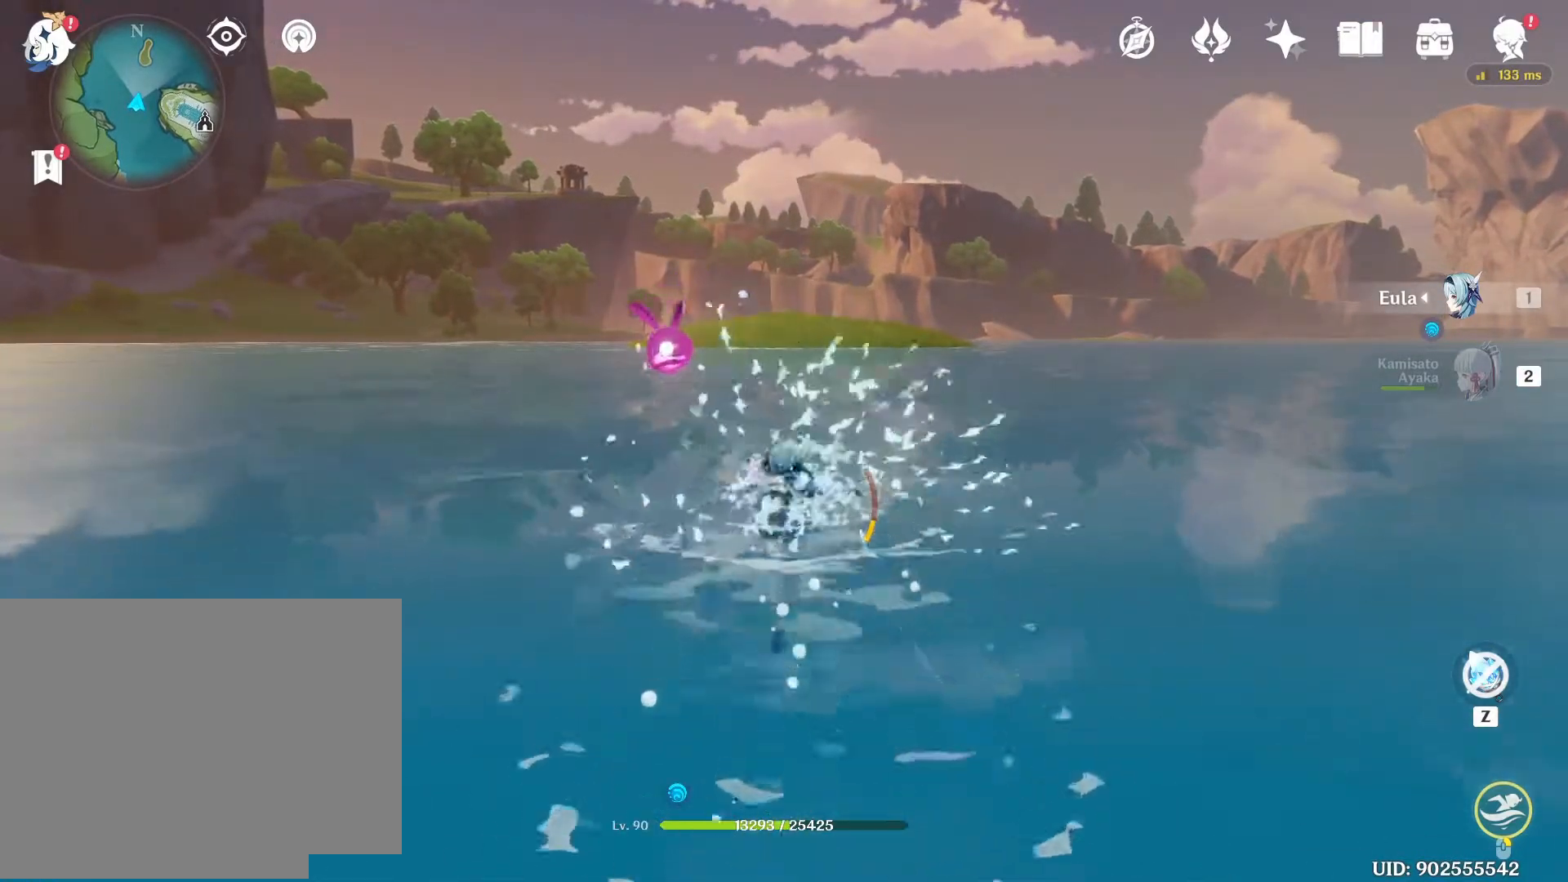
{"keys": [], "mouse": ["right"], "events": [[167, "w", "down"], [367, "w", "up"]]}
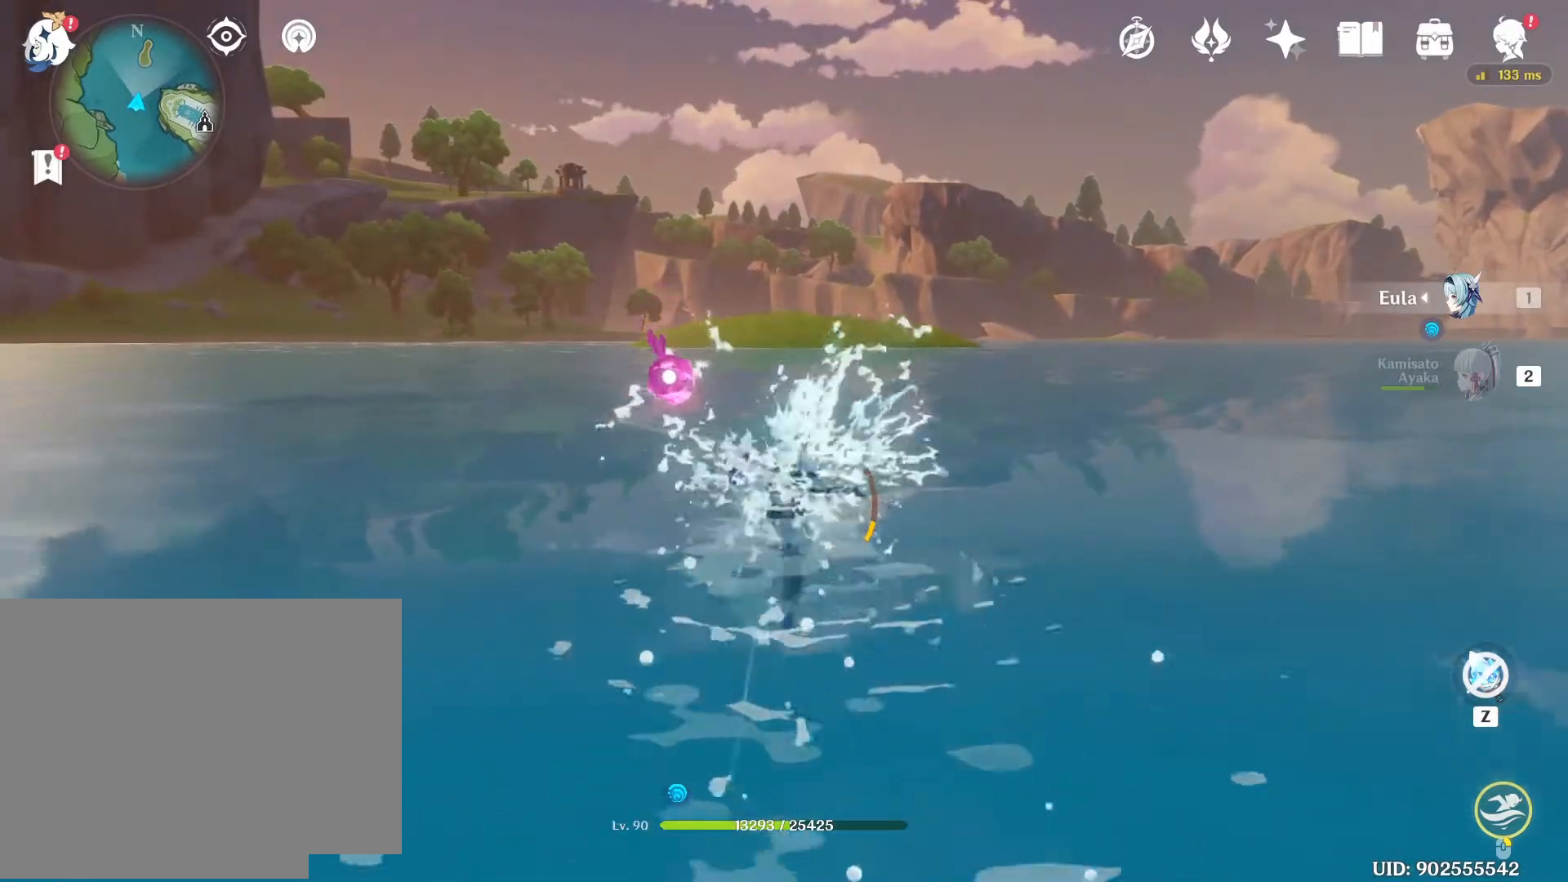
{"keys": ["w"], "mouse": ["right"], "events": [[317, "w", "down"]]}
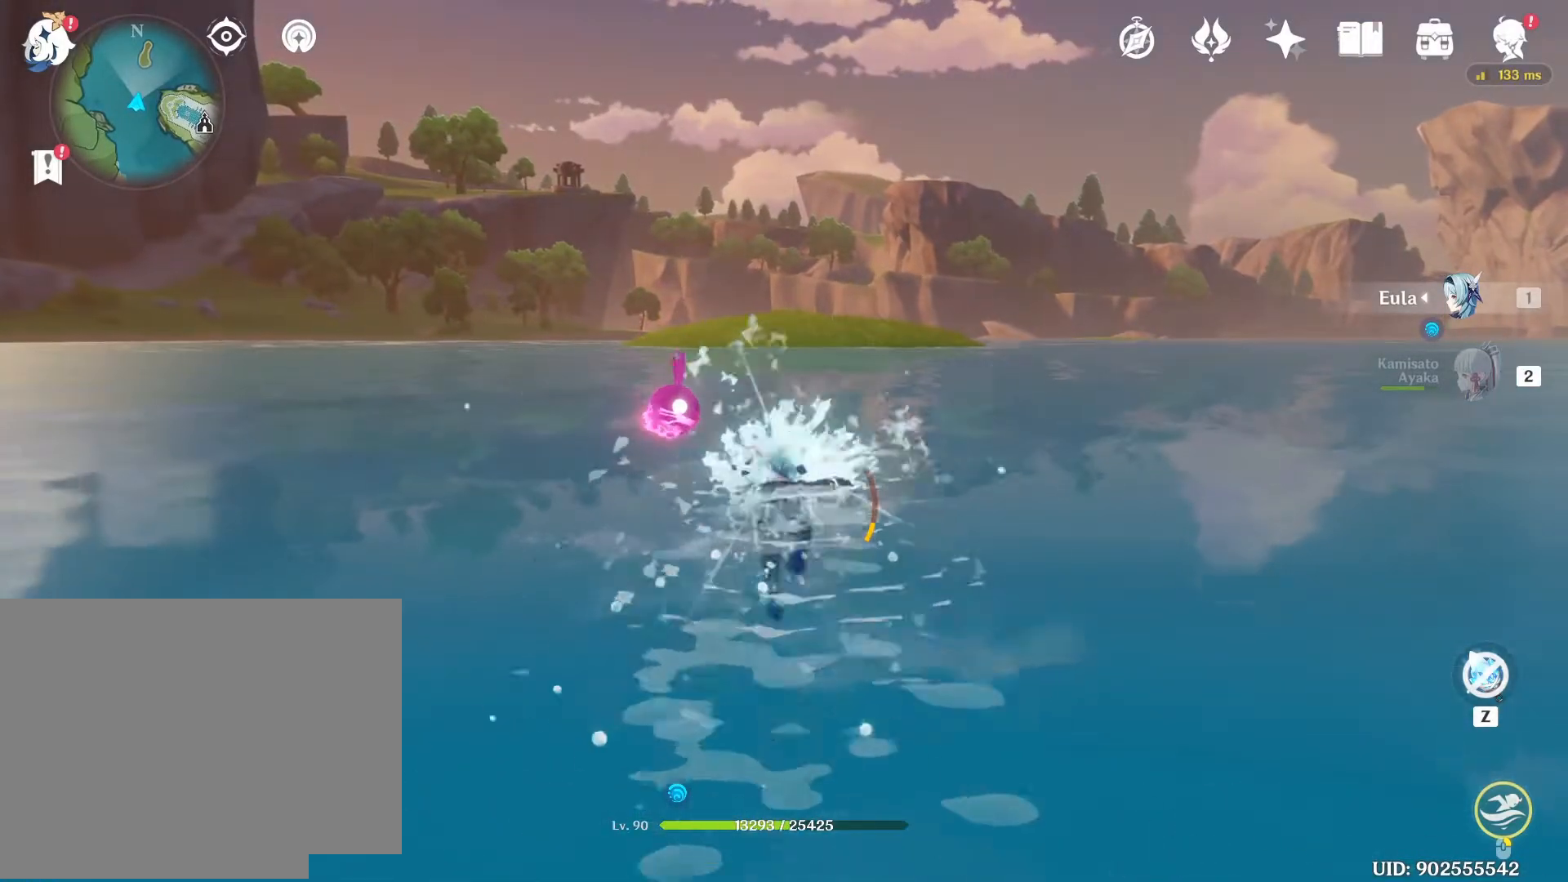
{"keys": ["w"], "mouse": ["right"], "events": [[17, "w", "up"], [383, "w", "down"]]}
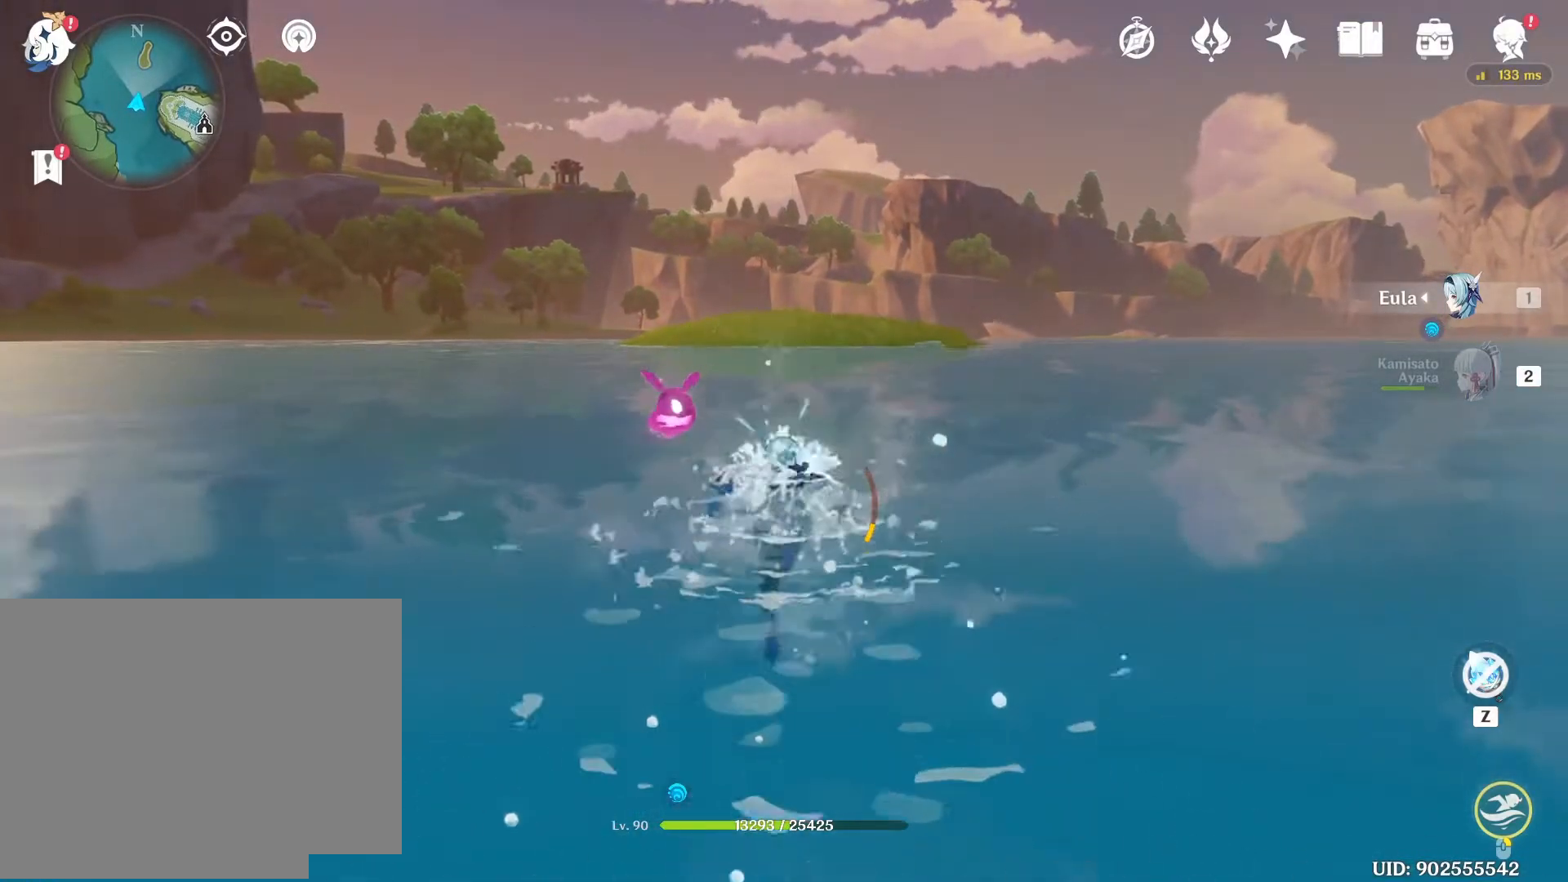
{"keys": [], "mouse": ["right"], "events": [[67, "w", "up"]]}
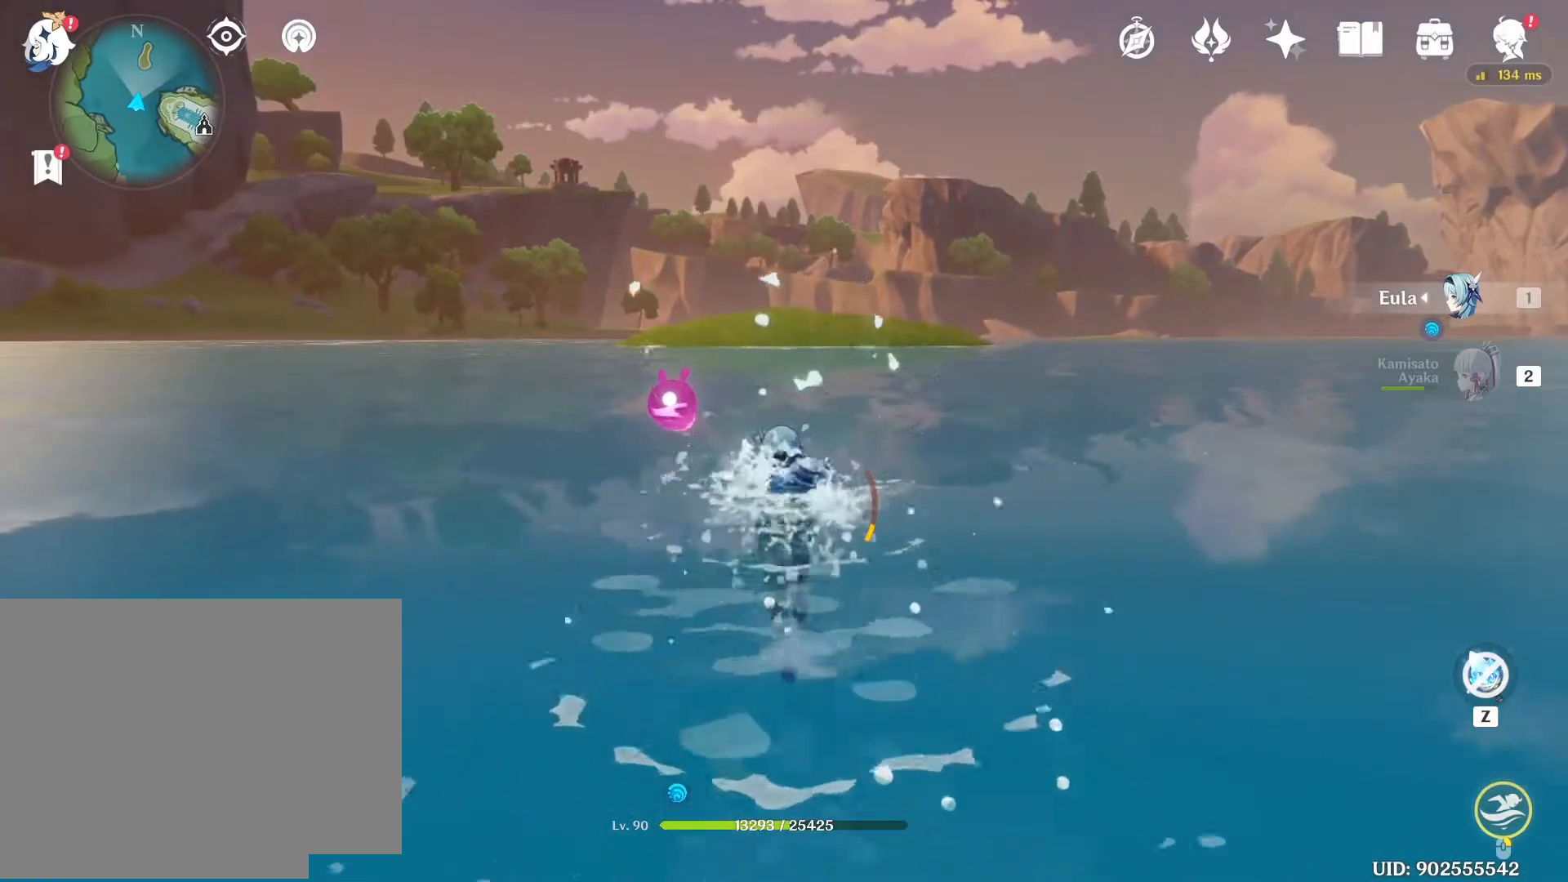
{"keys": [], "mouse": ["right"], "events": [[83, "w", "down"], [217, "w", "up"]]}
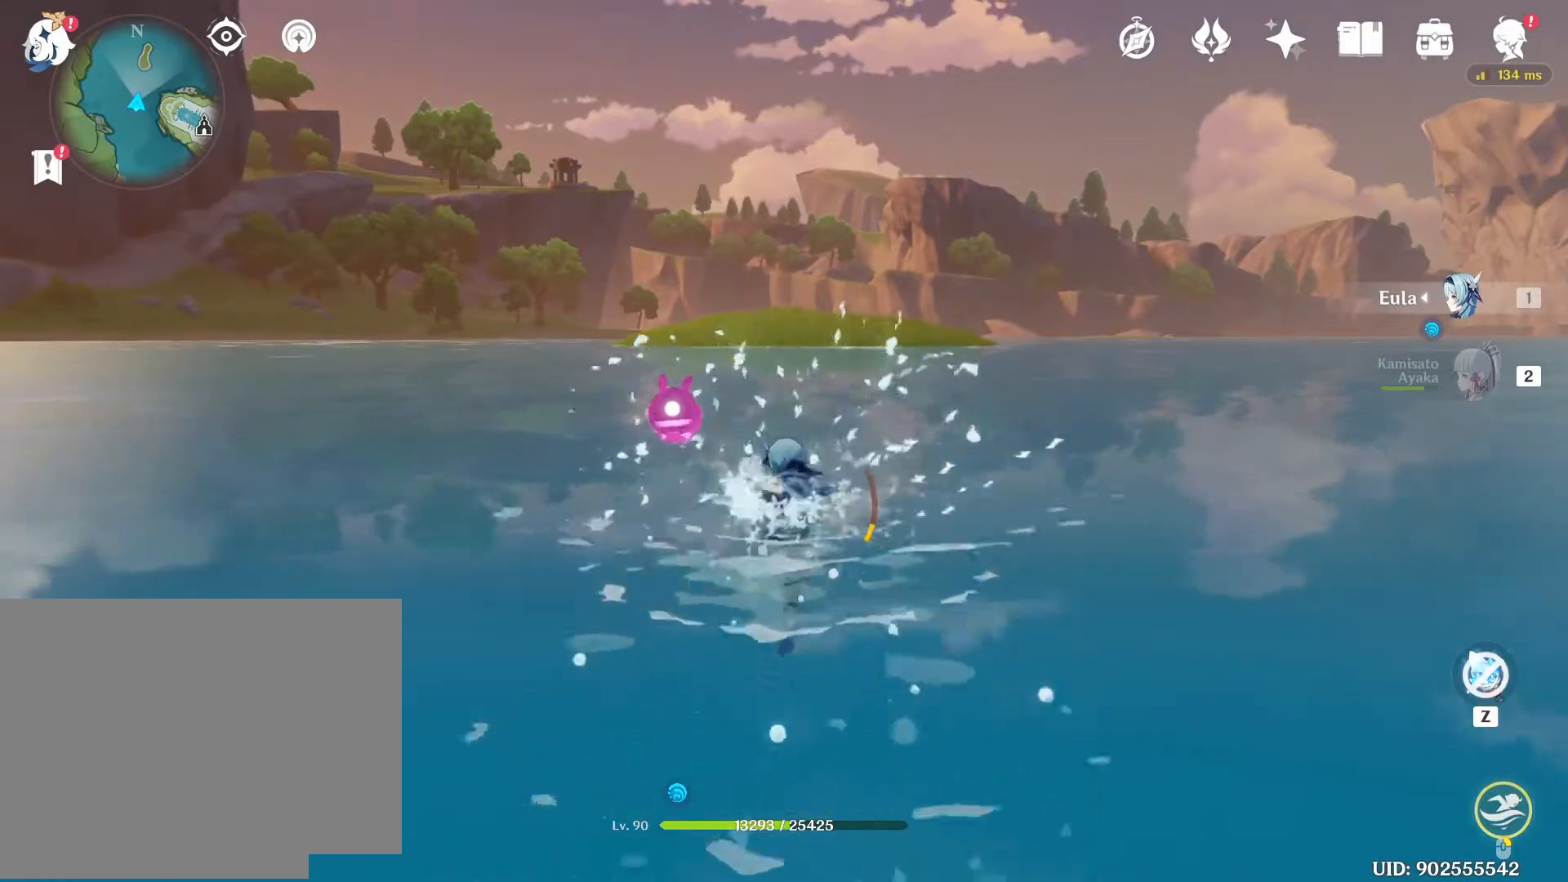
{"keys": [], "mouse": ["right"], "events": [[183, "w", "down"], [367, "w", "up"]]}